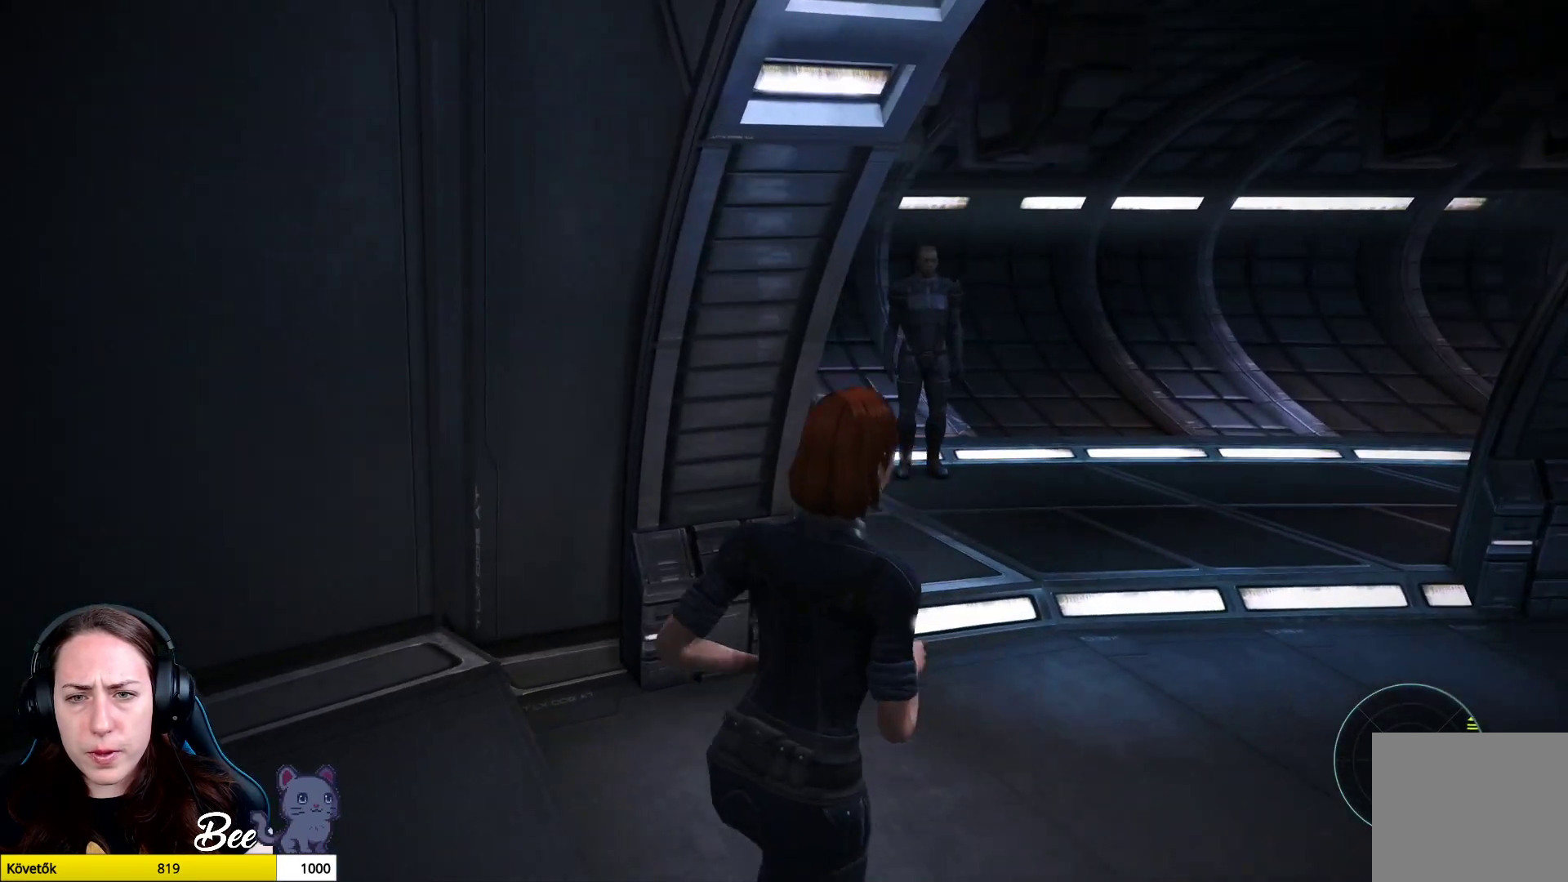
Gameplay with a controller (PlayStation layout); each line is a JSON object with the inputs held at the frame after it. "events" lists button and stick changes between this image and that frame as [ms after this image, input, new state], when the widget could be followed in between.
{"buttons": [], "left_stick": "up-right", "right_stick": "left", "events": []}
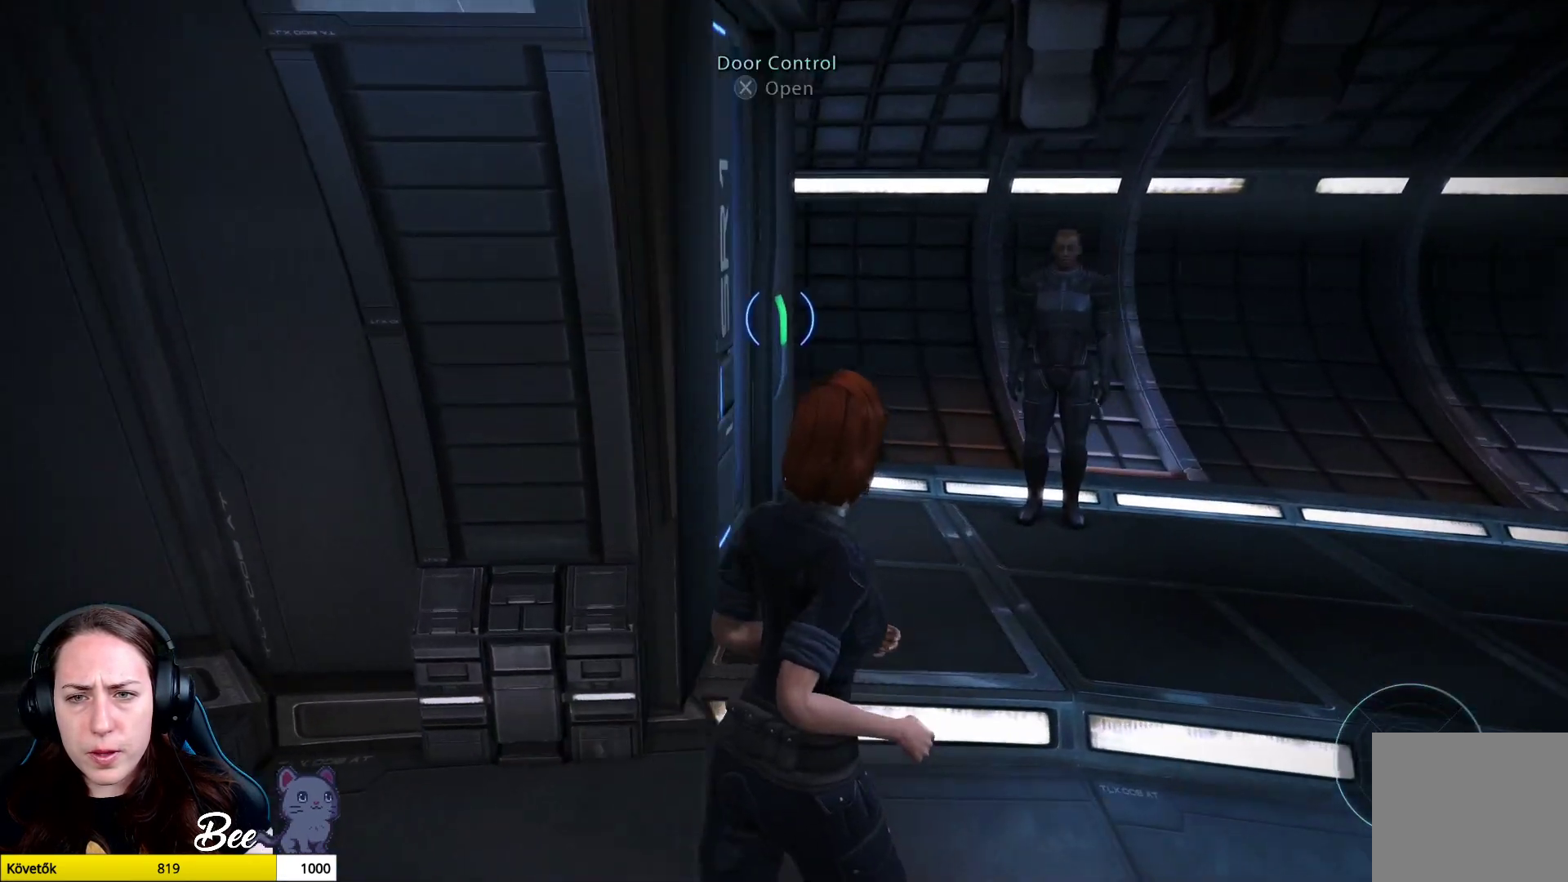
{"buttons": [], "left_stick": "up-right", "right_stick": "left", "events": []}
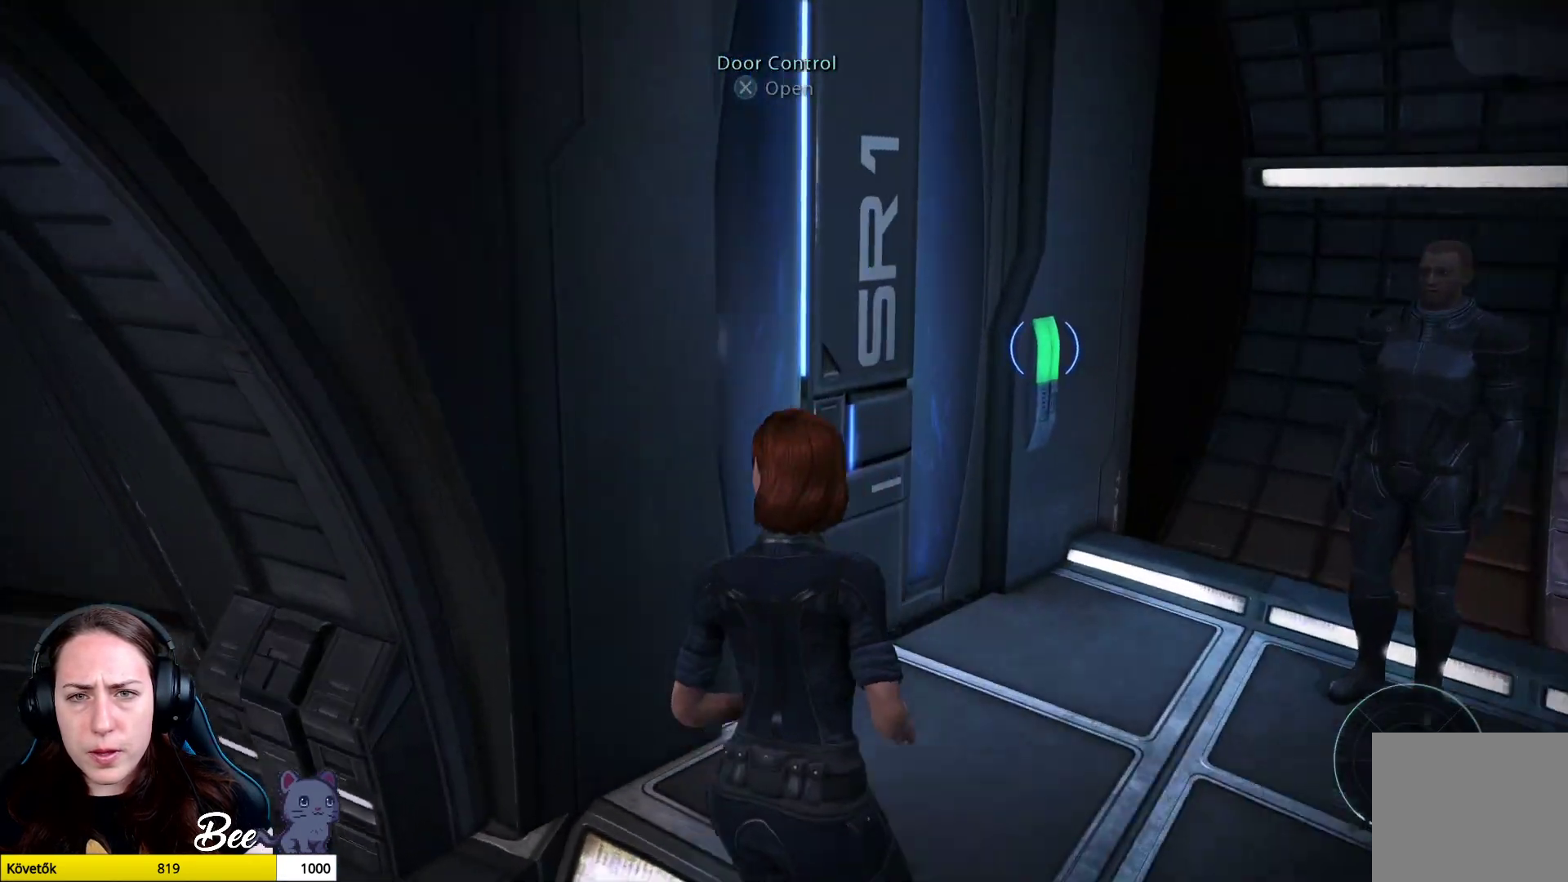
{"buttons": [], "left_stick": "center", "right_stick": "center", "events": [[133, "right_stick", "center"], [250, "left_stick", "center"]]}
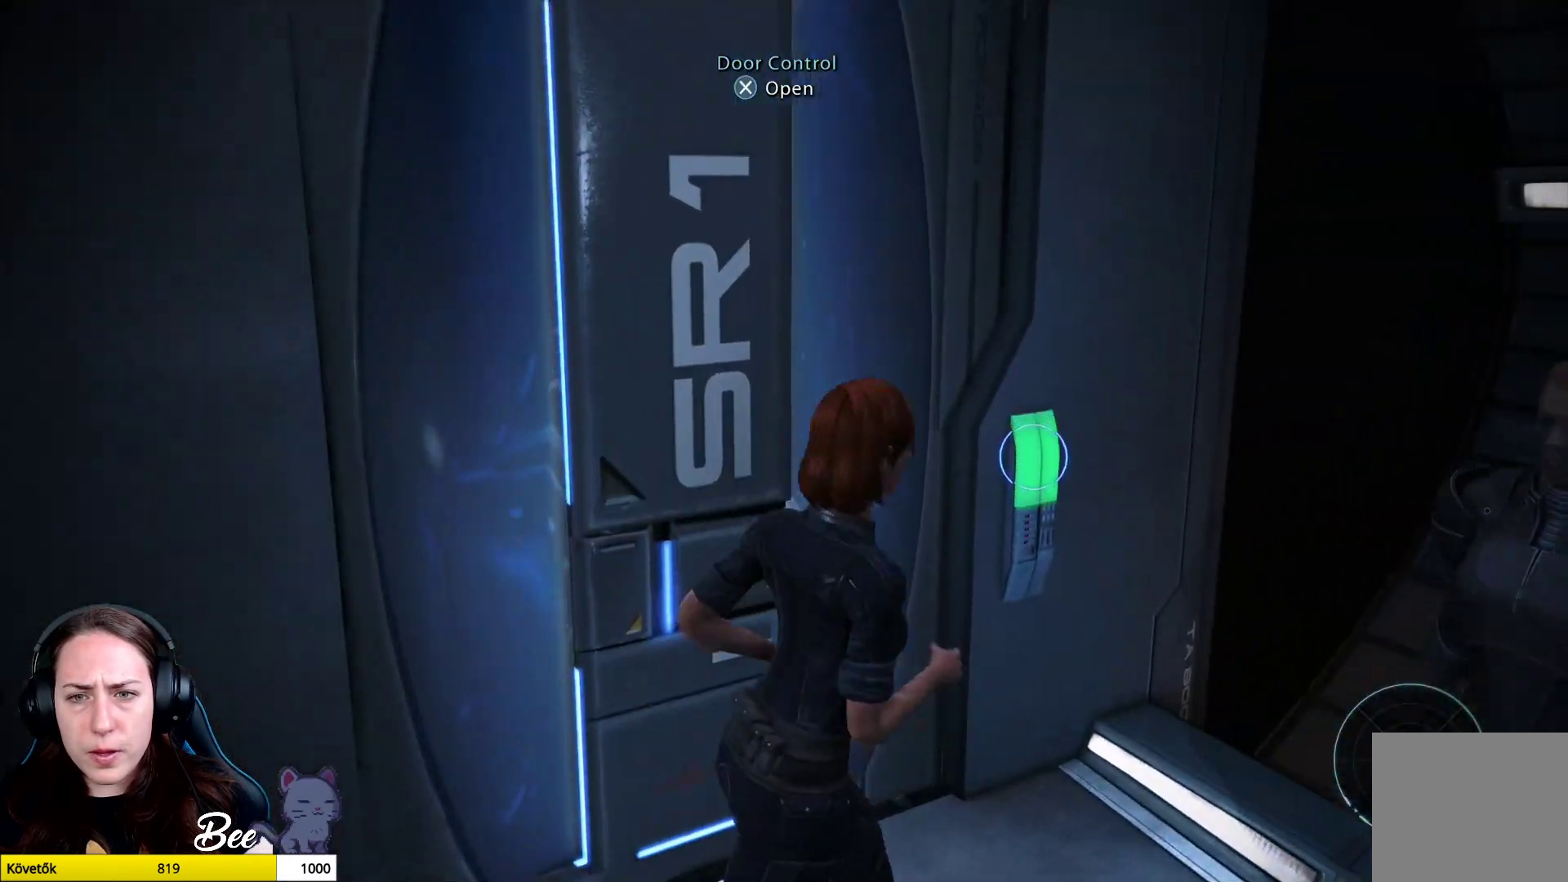
{"buttons": [], "left_stick": "center", "right_stick": "center", "events": [[100, "CROSS", "down"], [200, "CROSS", "up"]]}
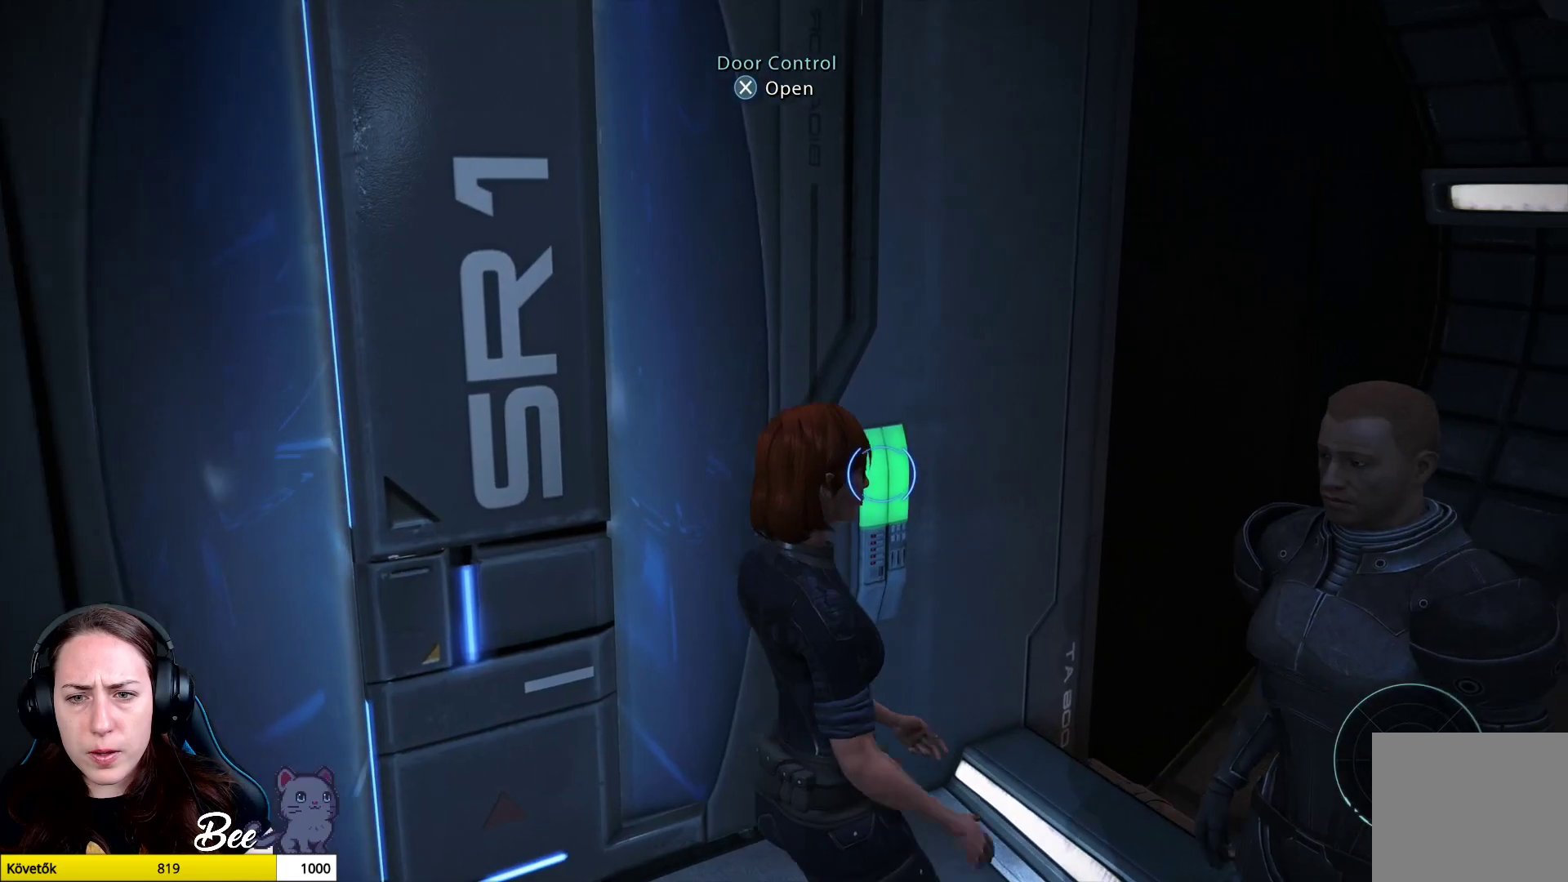
{"buttons": [], "left_stick": "center", "right_stick": "left", "events": [[267, "right_stick", "left"]]}
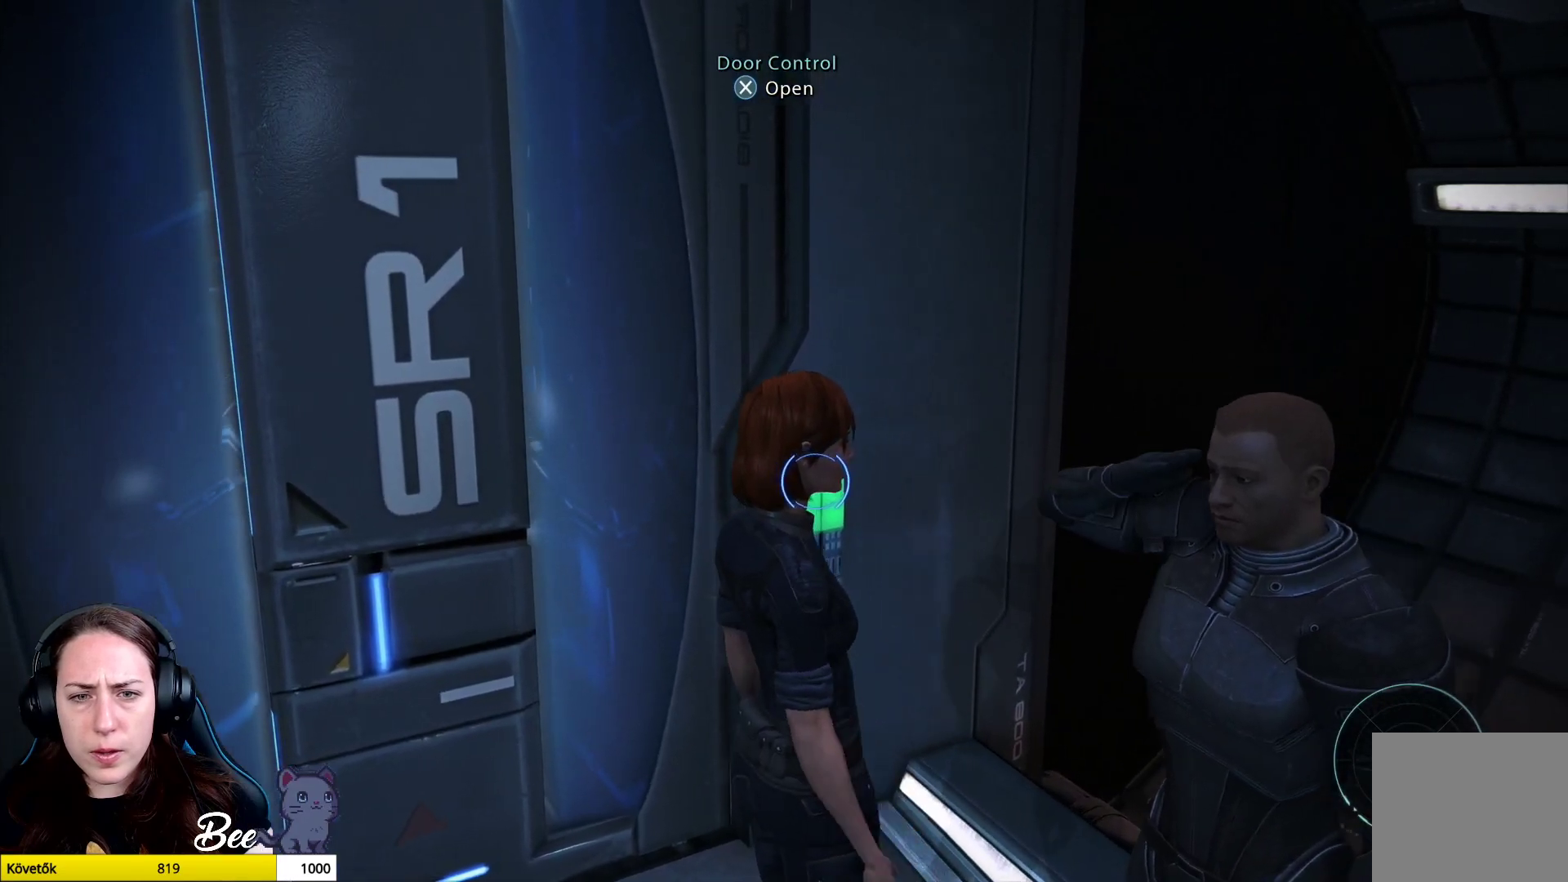
{"buttons": [], "left_stick": "center", "right_stick": "center", "events": [[134, "right_stick", "center"], [234, "left_stick", "up-left"], [501, "left_stick", "center"]]}
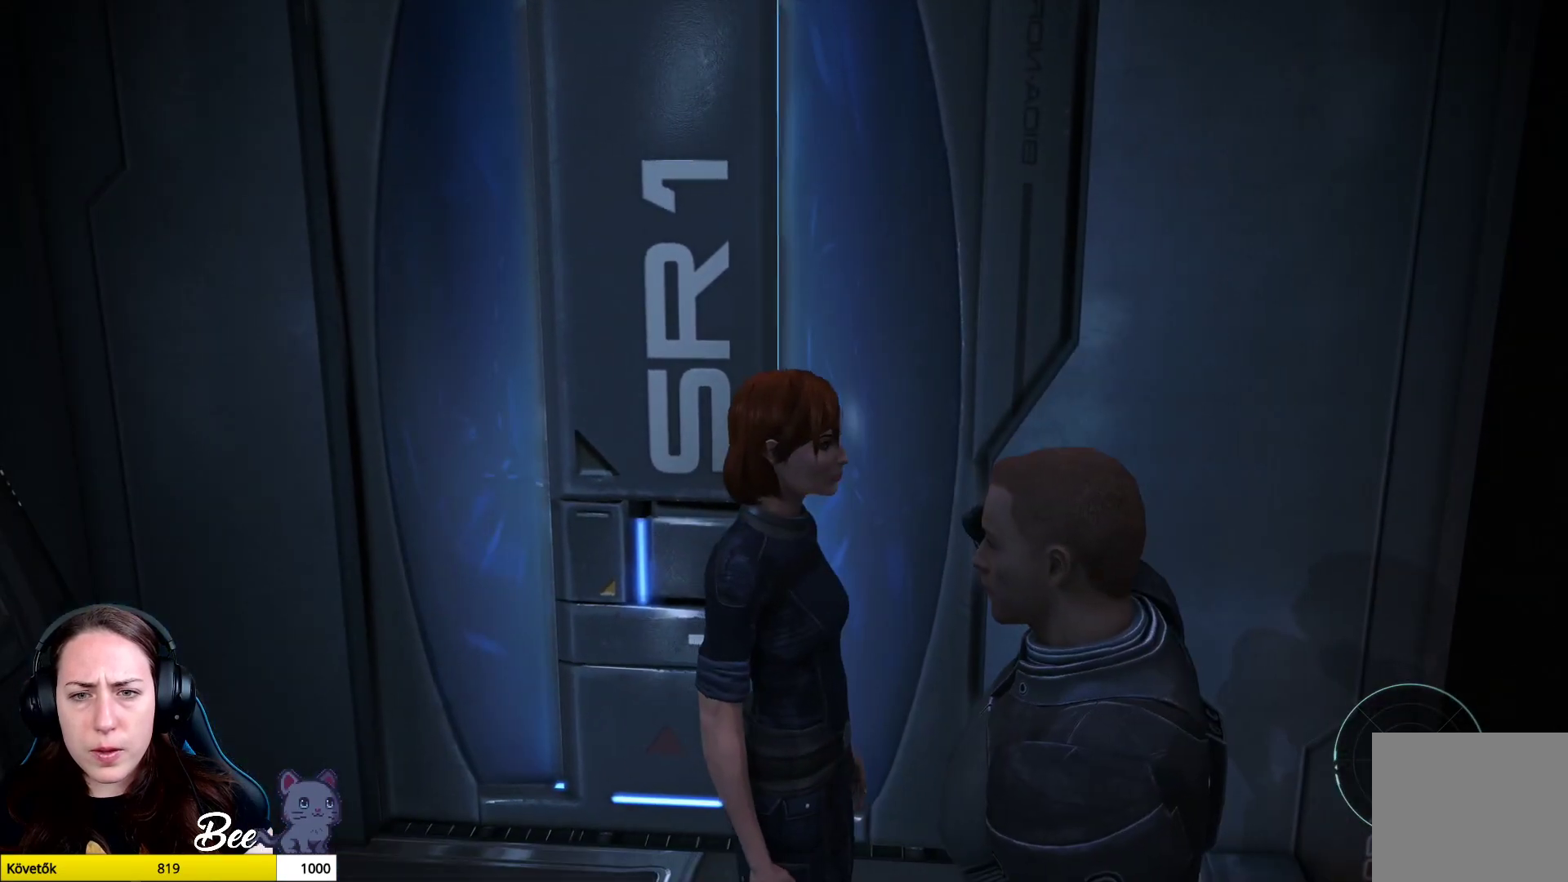
{"buttons": [], "left_stick": "center", "right_stick": "center", "events": []}
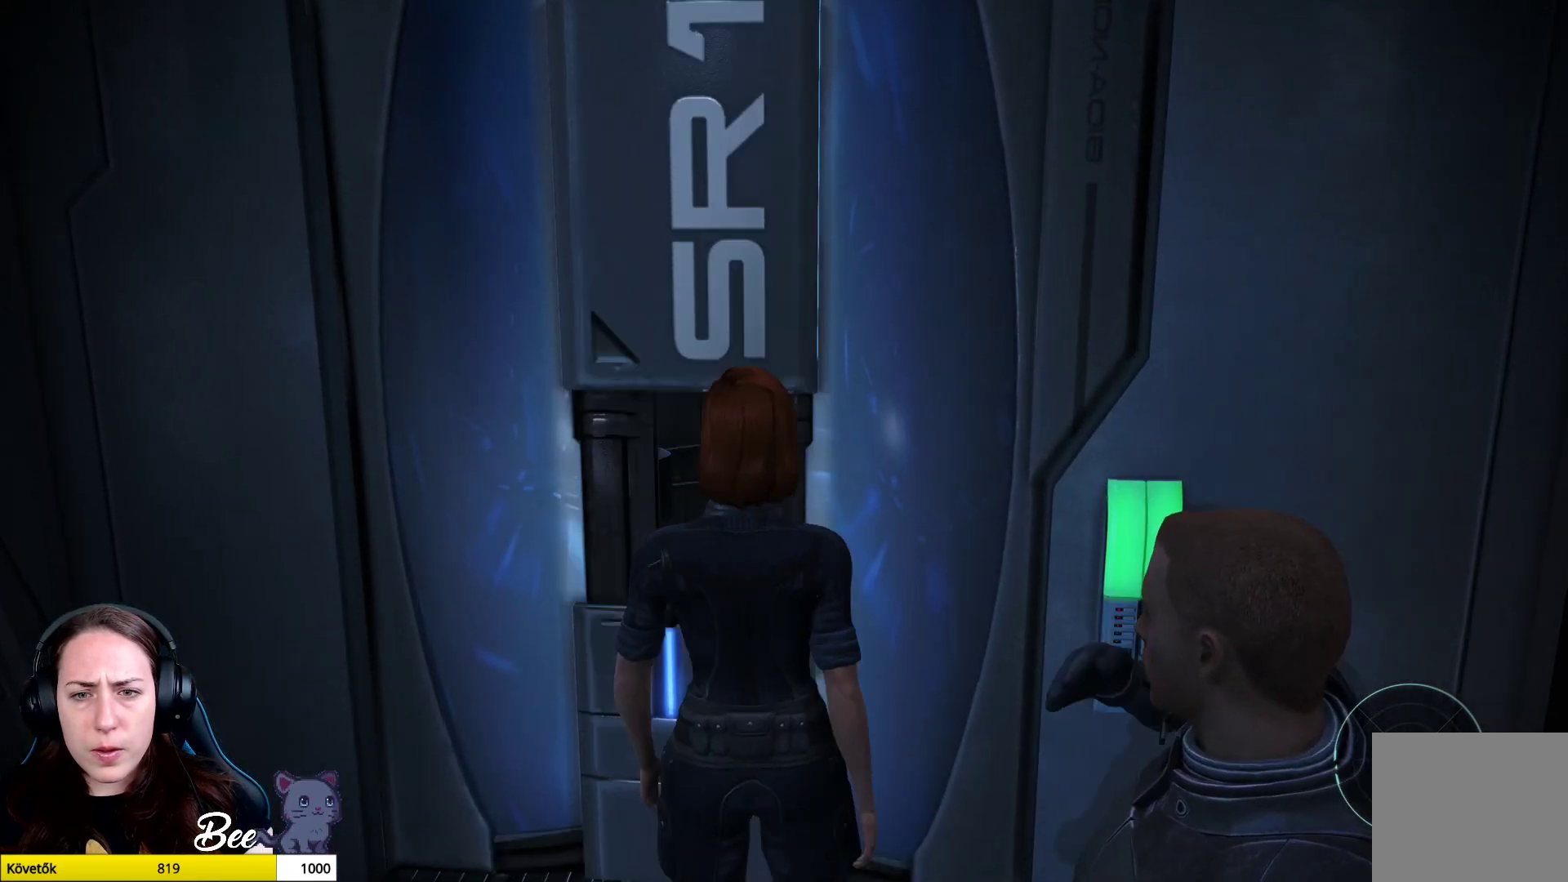
{"buttons": [], "left_stick": "center", "right_stick": "center", "events": []}
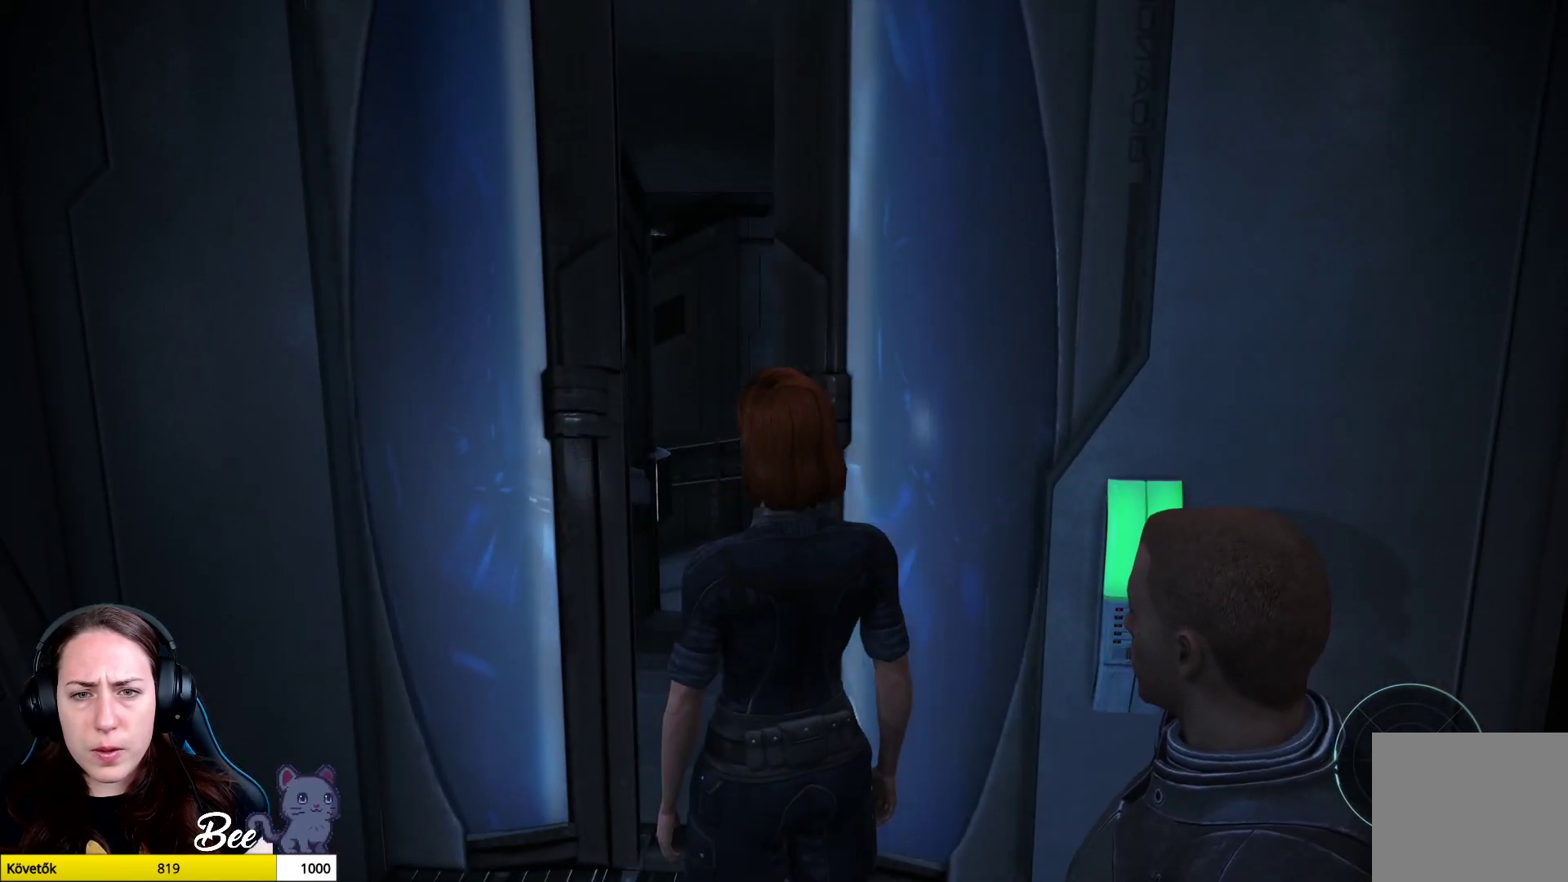
{"buttons": [], "left_stick": "up", "right_stick": "center", "events": [[166, "left_stick", "up"]]}
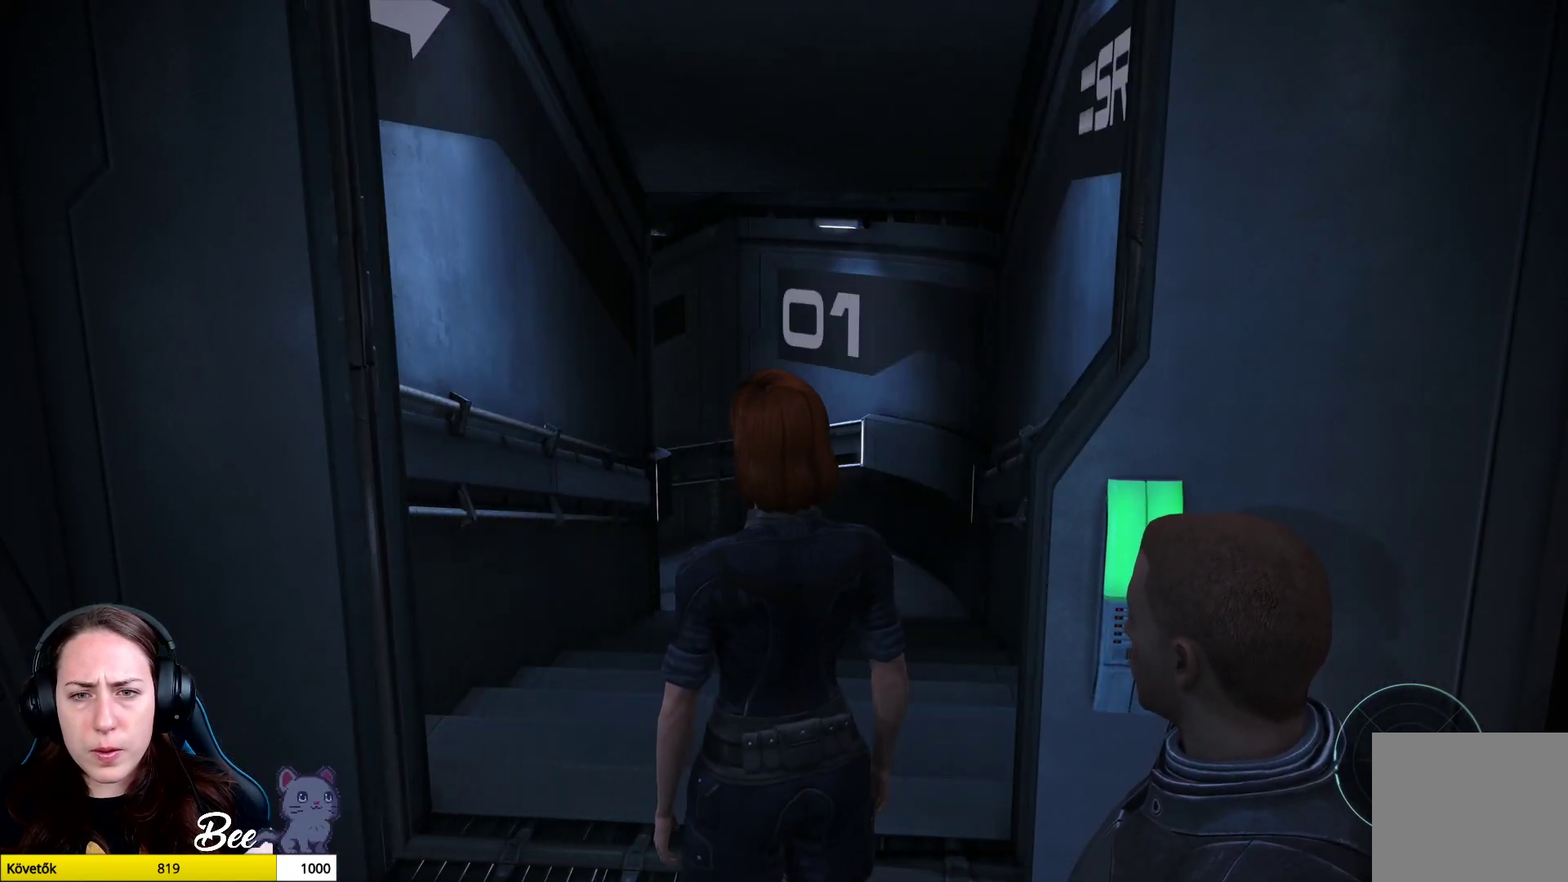
{"buttons": [], "left_stick": "up", "right_stick": "center", "events": []}
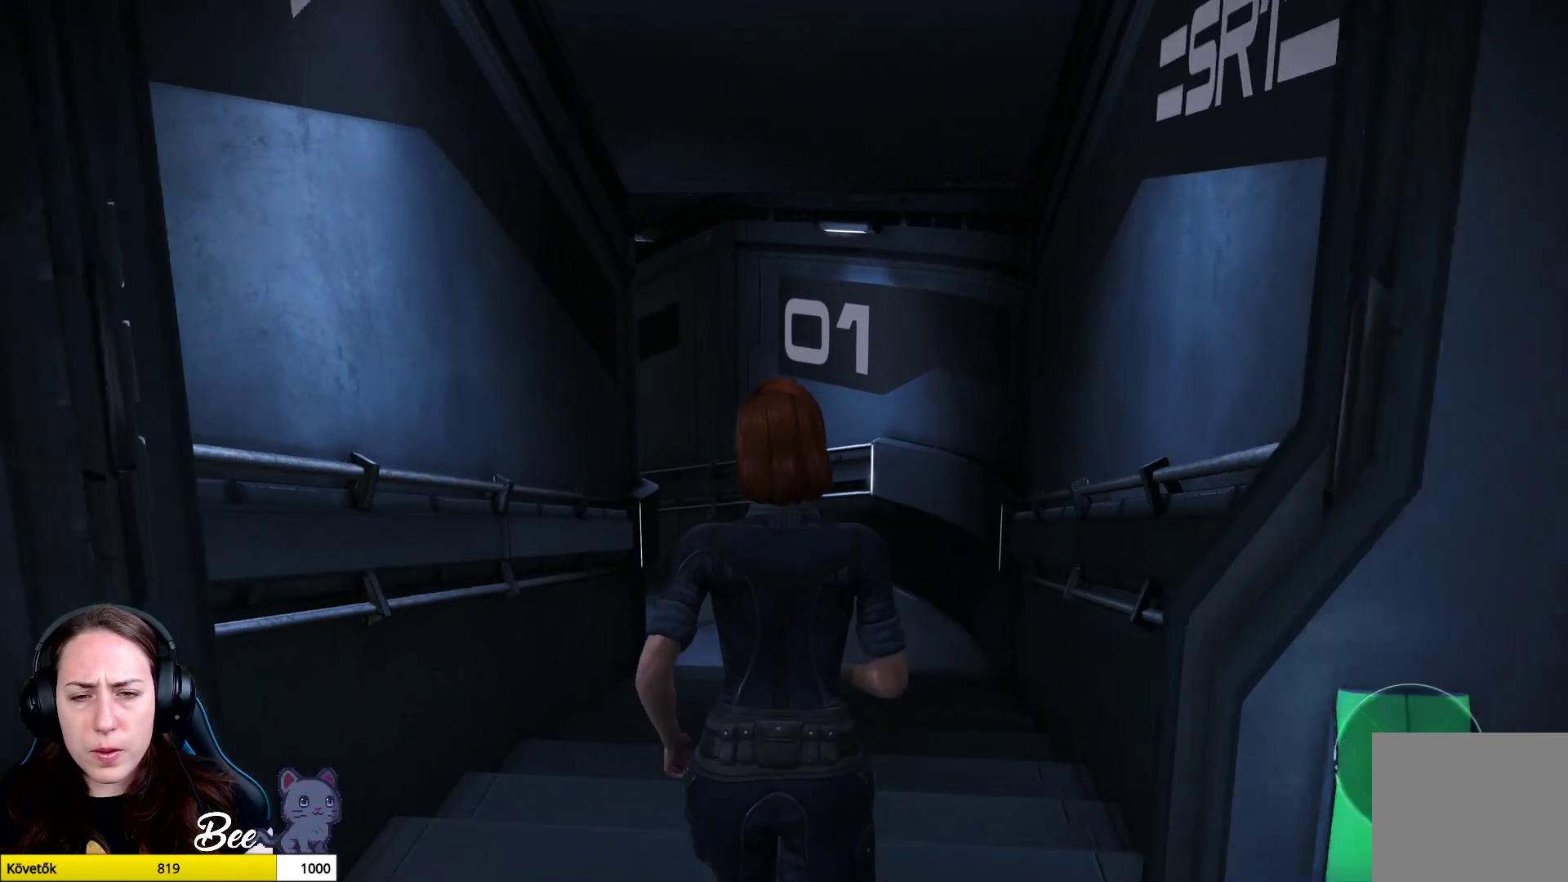
{"buttons": [], "left_stick": "up", "right_stick": "left", "events": [[83, "right_stick", "left"]]}
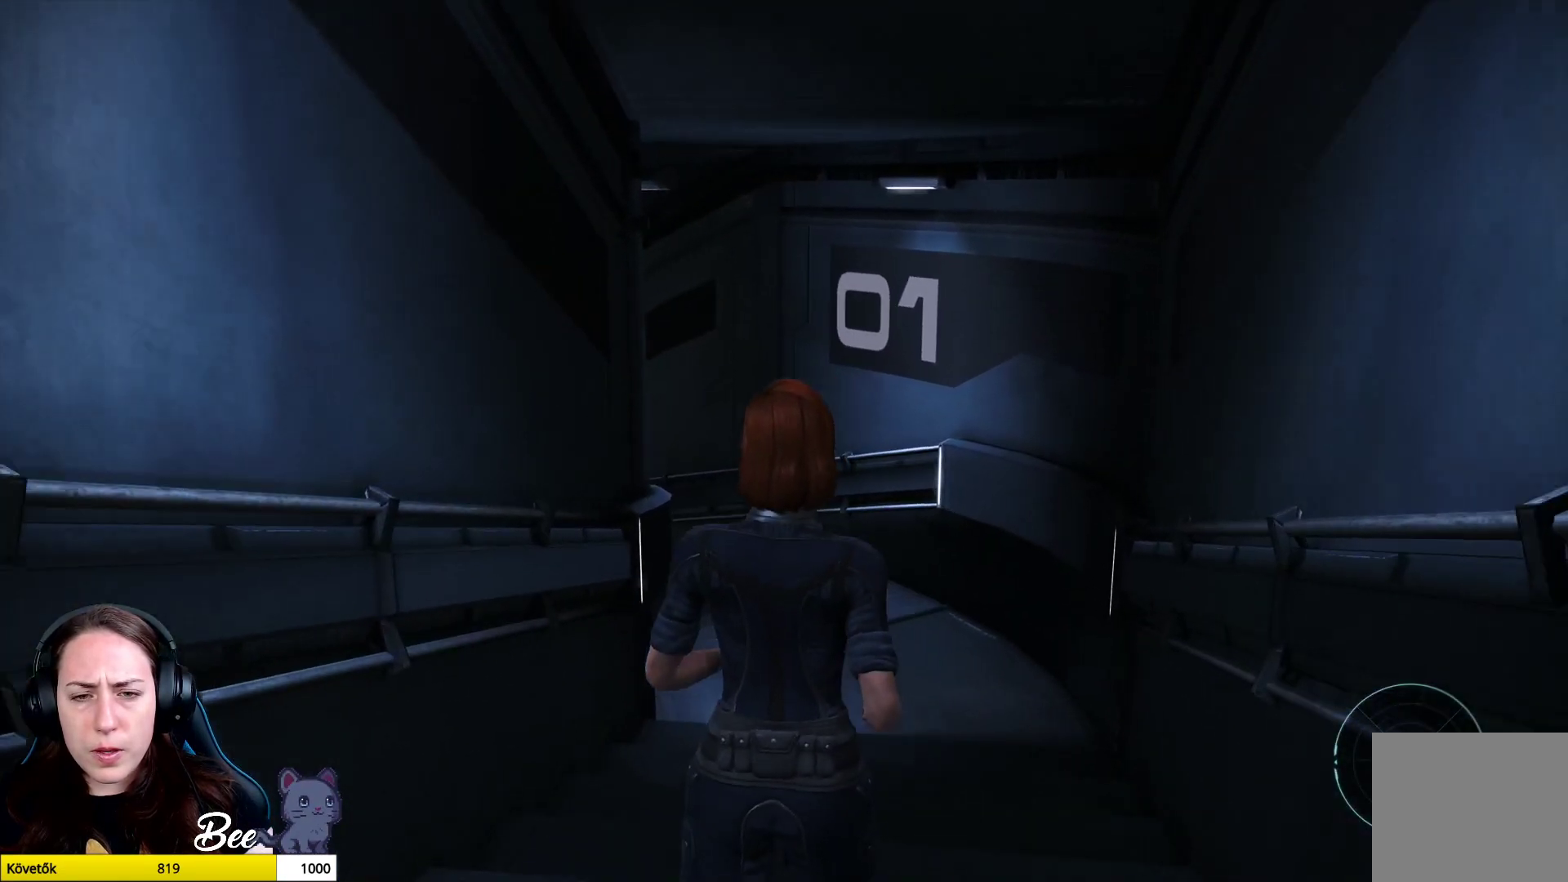
{"buttons": [], "left_stick": "up", "right_stick": "left", "events": []}
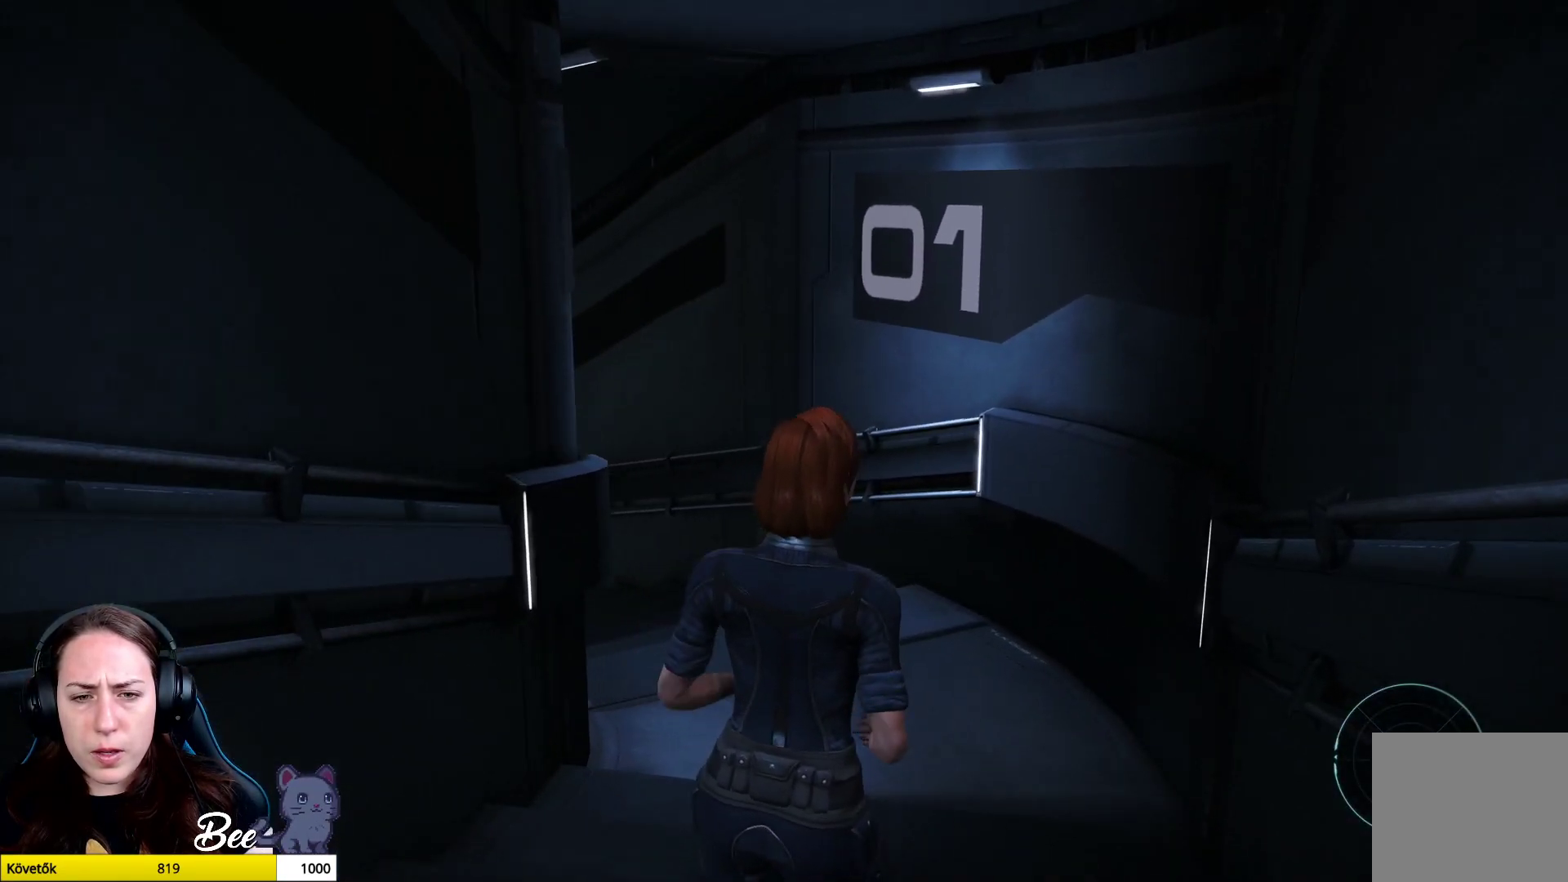
{"buttons": [], "left_stick": "up", "right_stick": "left", "events": []}
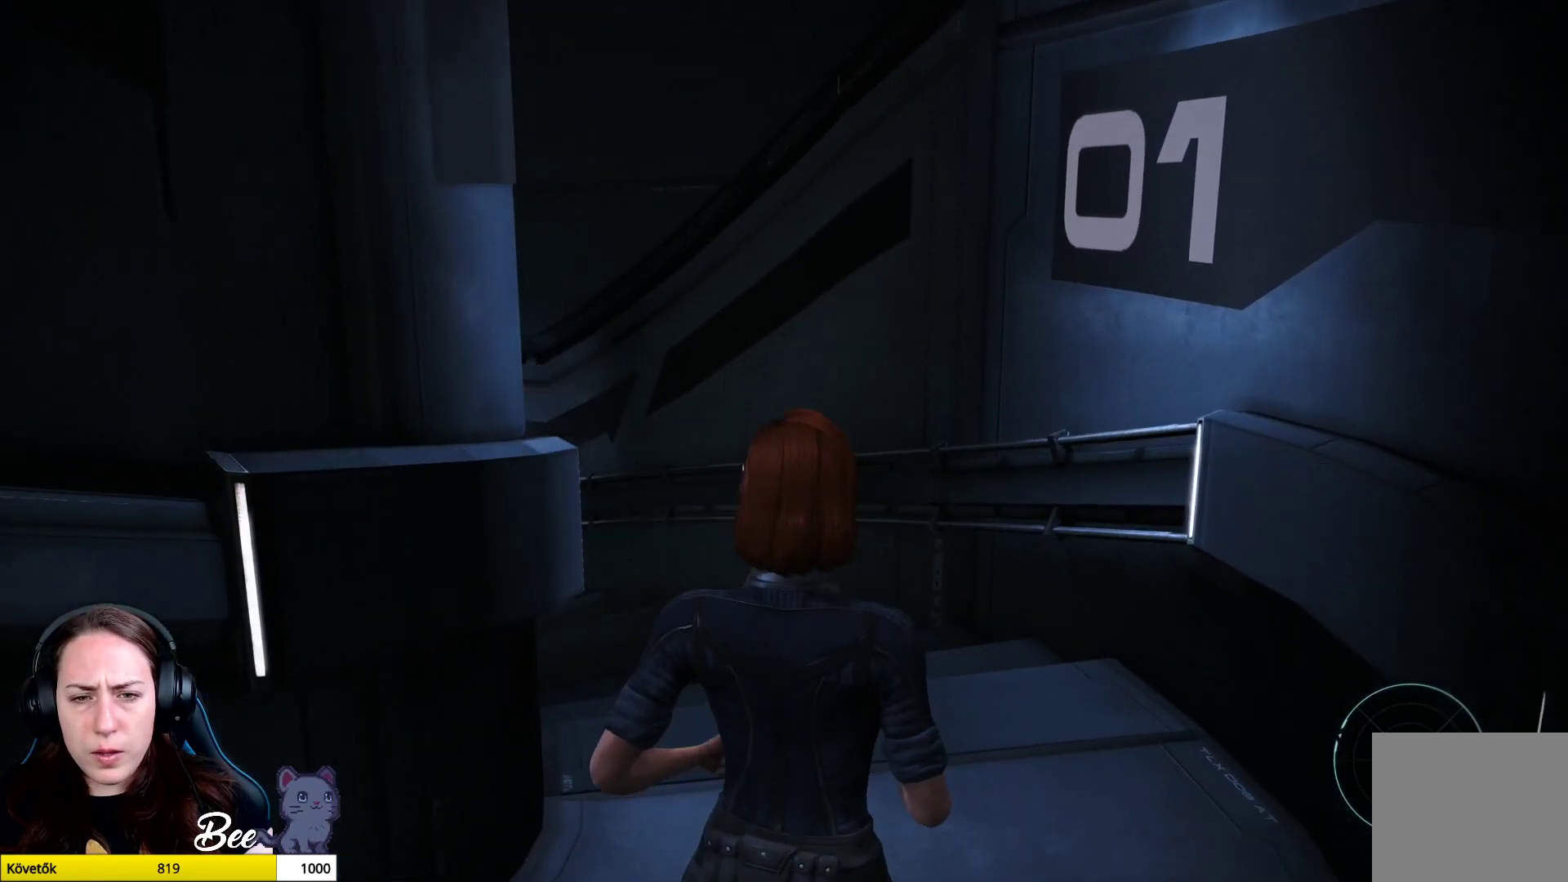
{"buttons": [], "left_stick": "up", "right_stick": "left", "events": []}
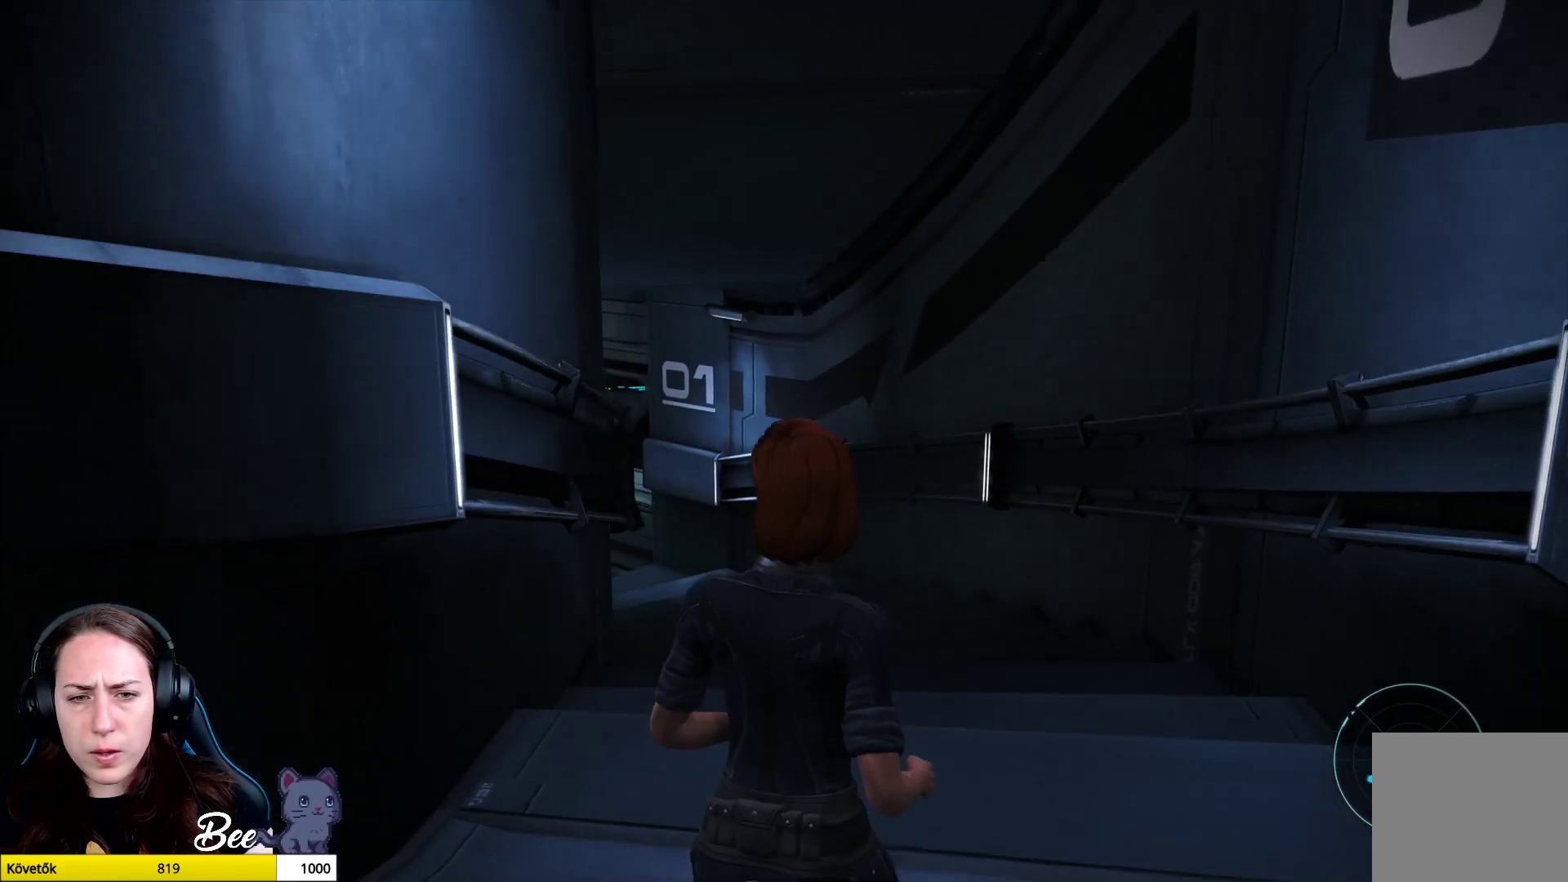
{"buttons": [], "left_stick": "up", "right_stick": "center", "events": [[467, "right_stick", "center"]]}
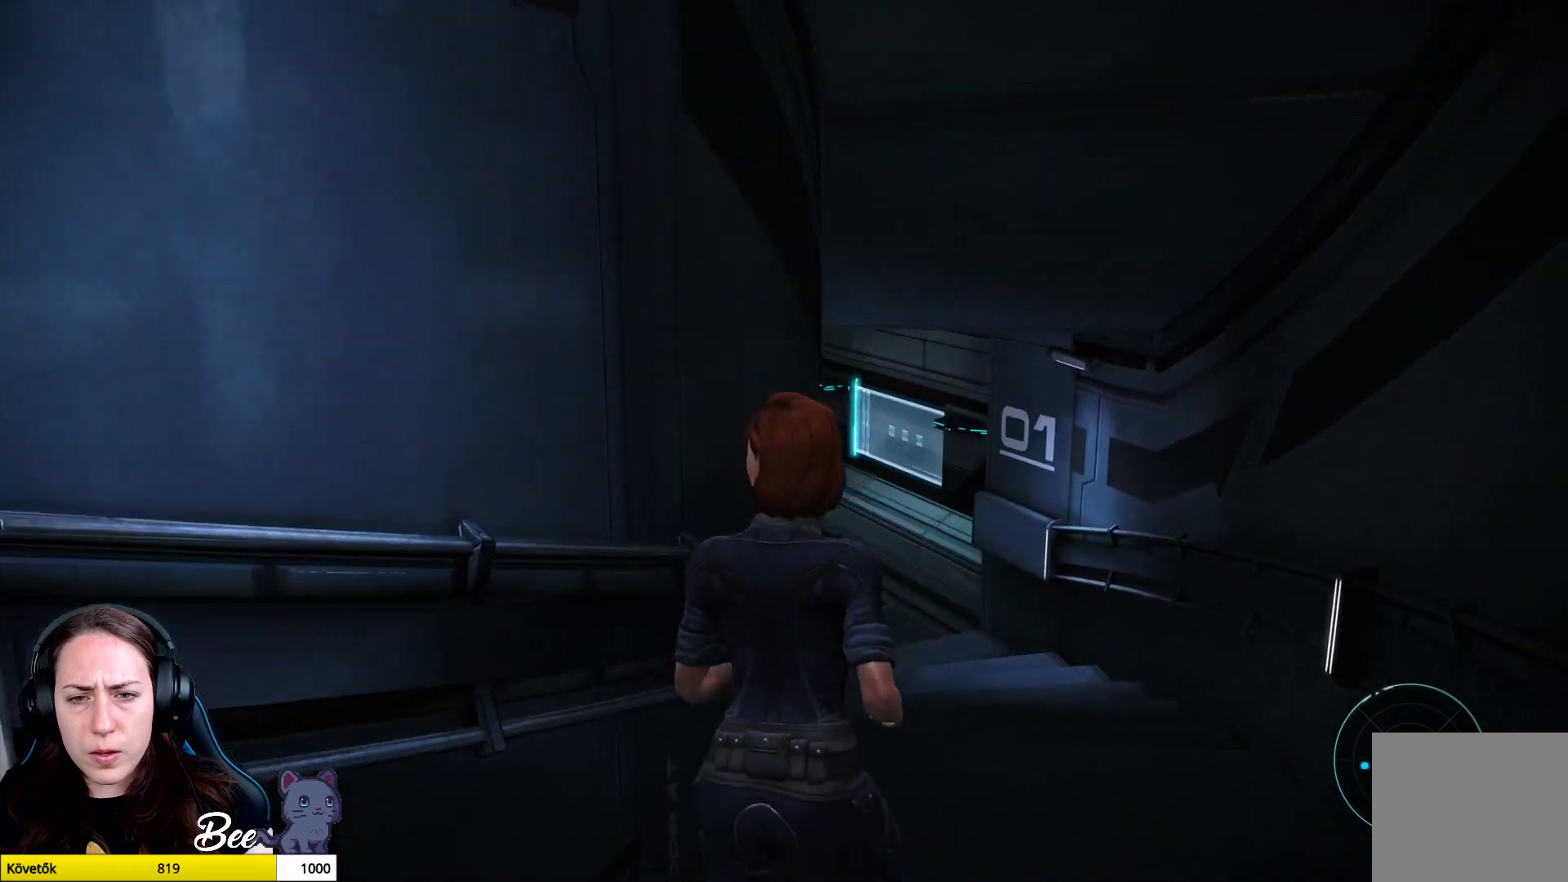
{"buttons": [], "left_stick": "up", "right_stick": "center", "events": []}
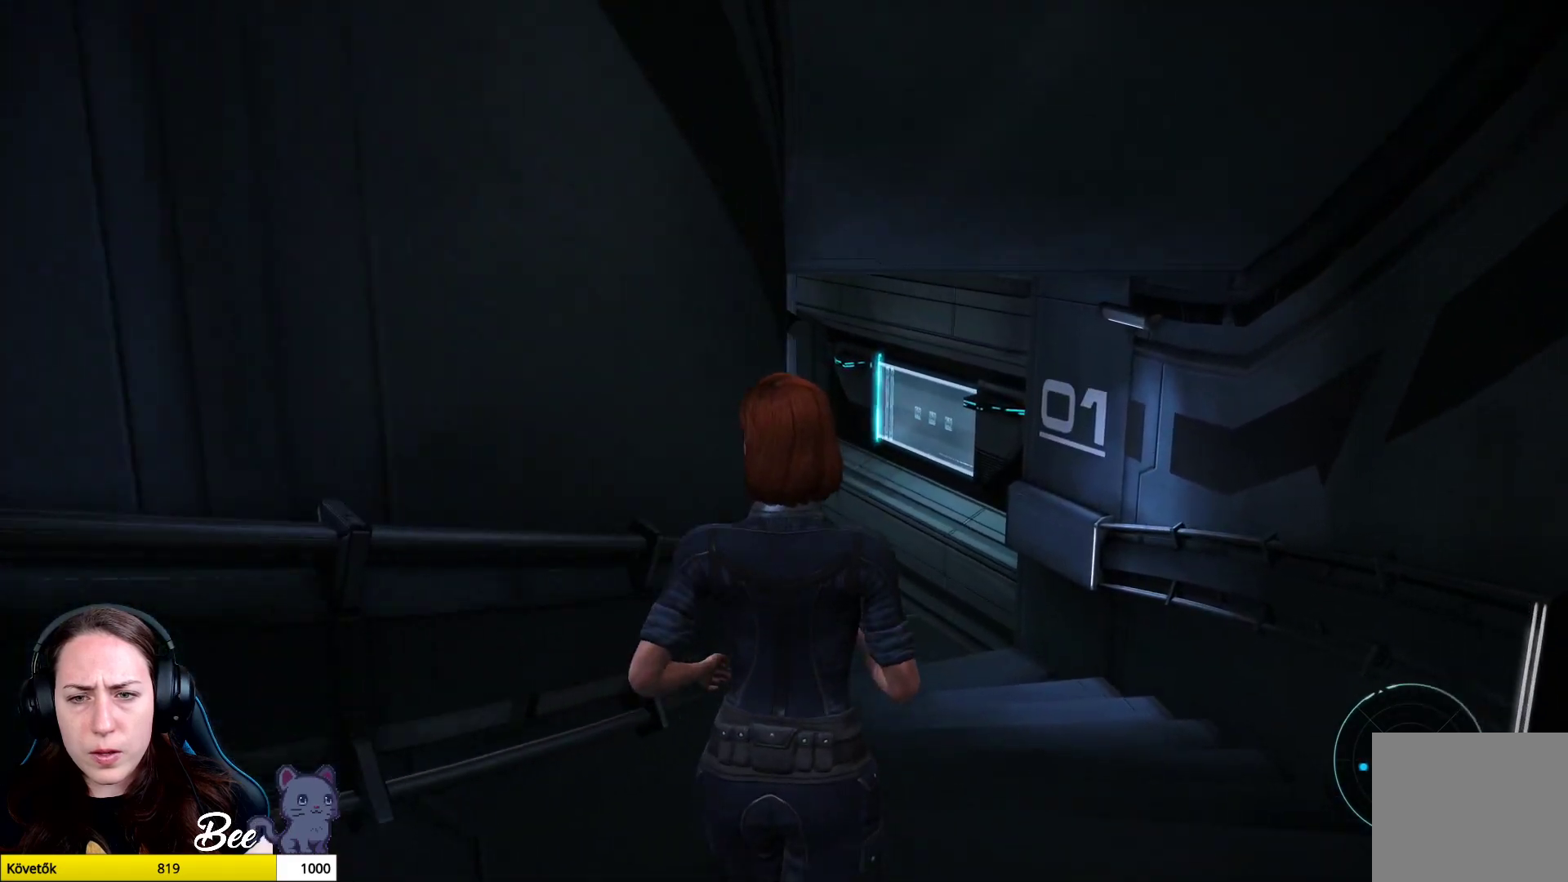
{"buttons": [], "left_stick": "up", "right_stick": "left", "events": [[233, "right_stick", "left"]]}
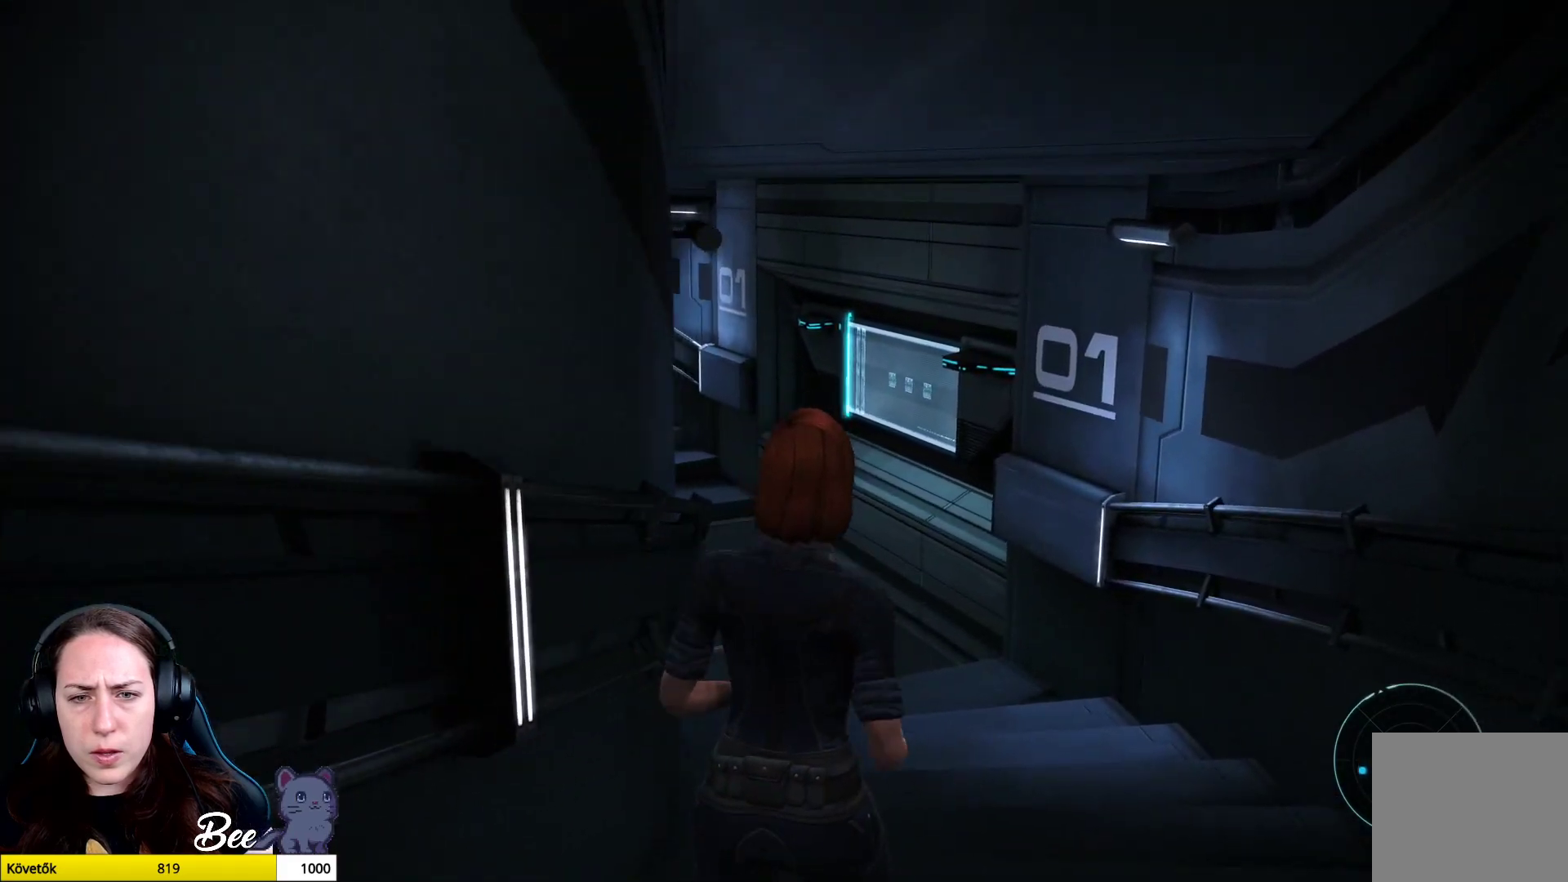
{"buttons": [], "left_stick": "up", "right_stick": "left", "events": []}
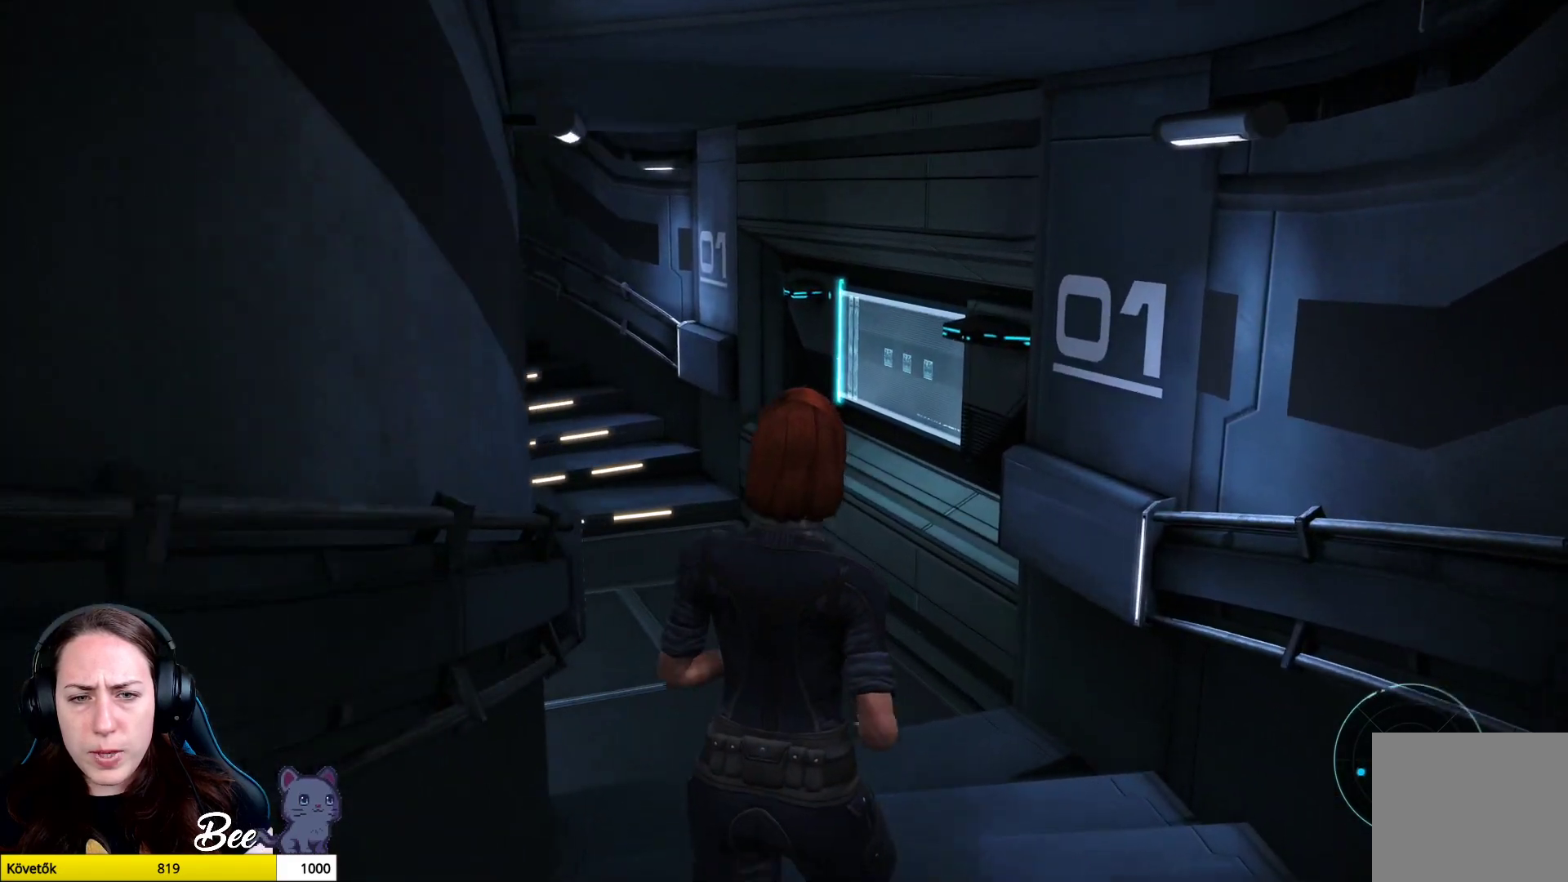
{"buttons": [], "left_stick": "up", "right_stick": "left", "events": []}
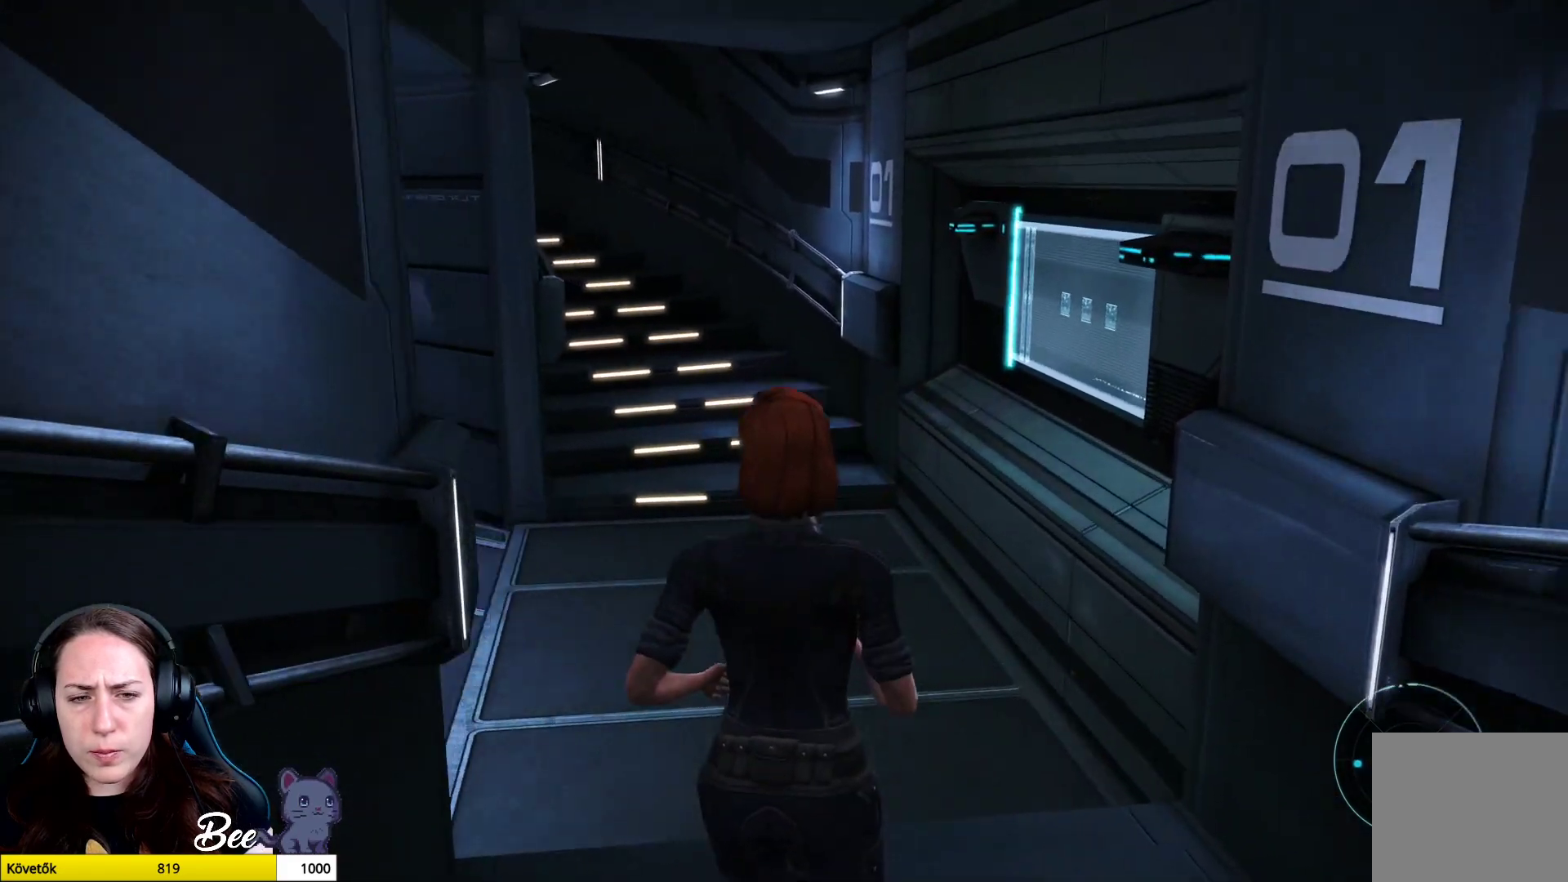
{"buttons": [], "left_stick": "up", "right_stick": "center", "events": [[334, "right_stick", "center"]]}
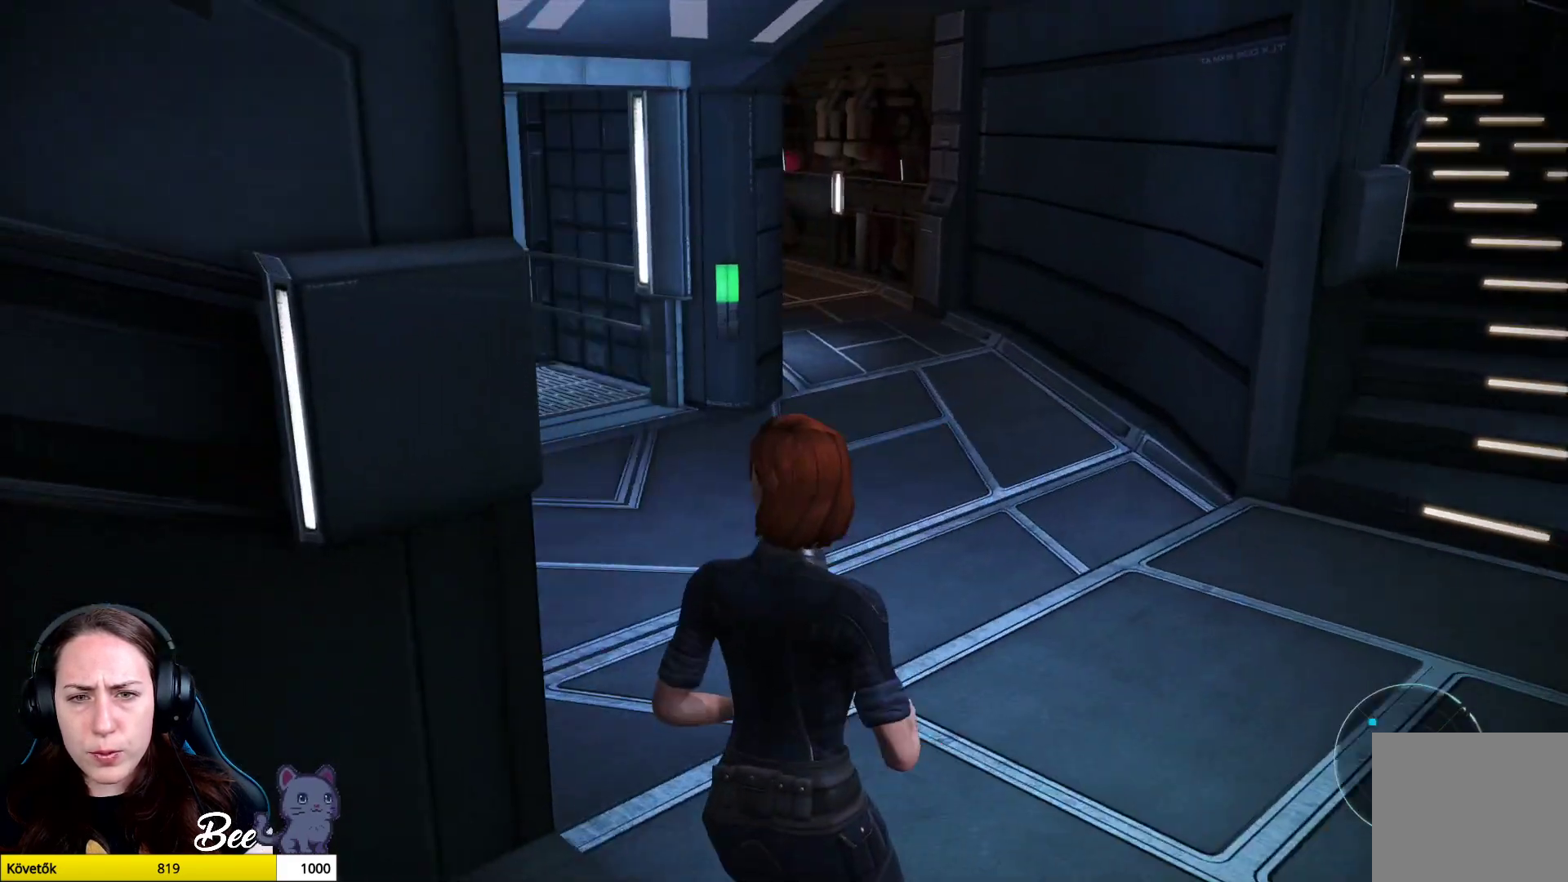
{"buttons": [], "left_stick": "up", "right_stick": "left", "events": [[50, "right_stick", "left"]]}
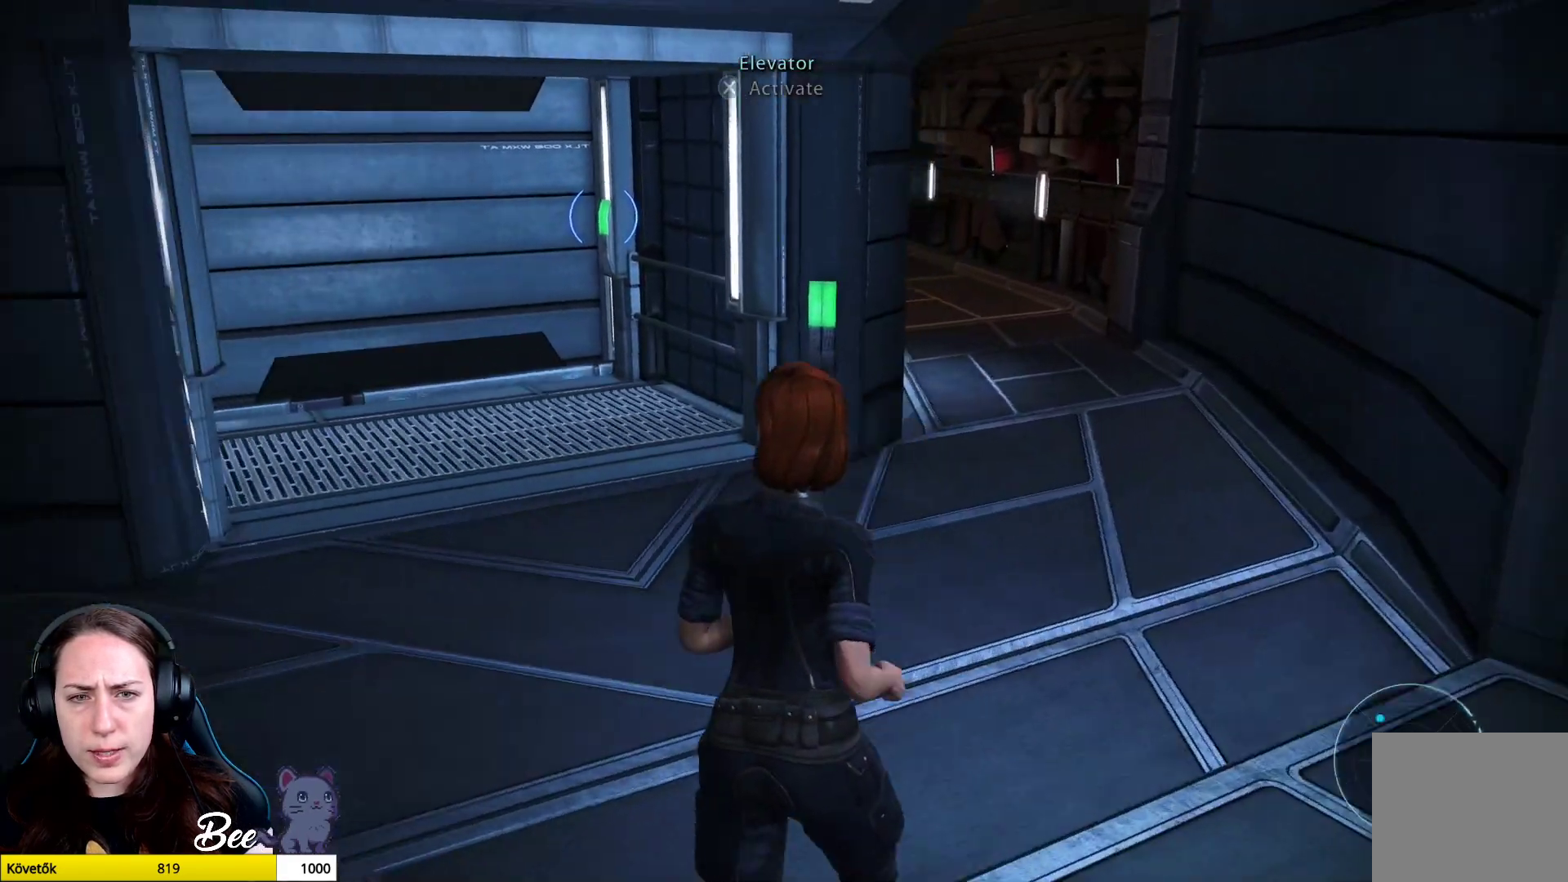
{"buttons": [], "left_stick": "up", "right_stick": "center", "events": [[100, "right_stick", "center"]]}
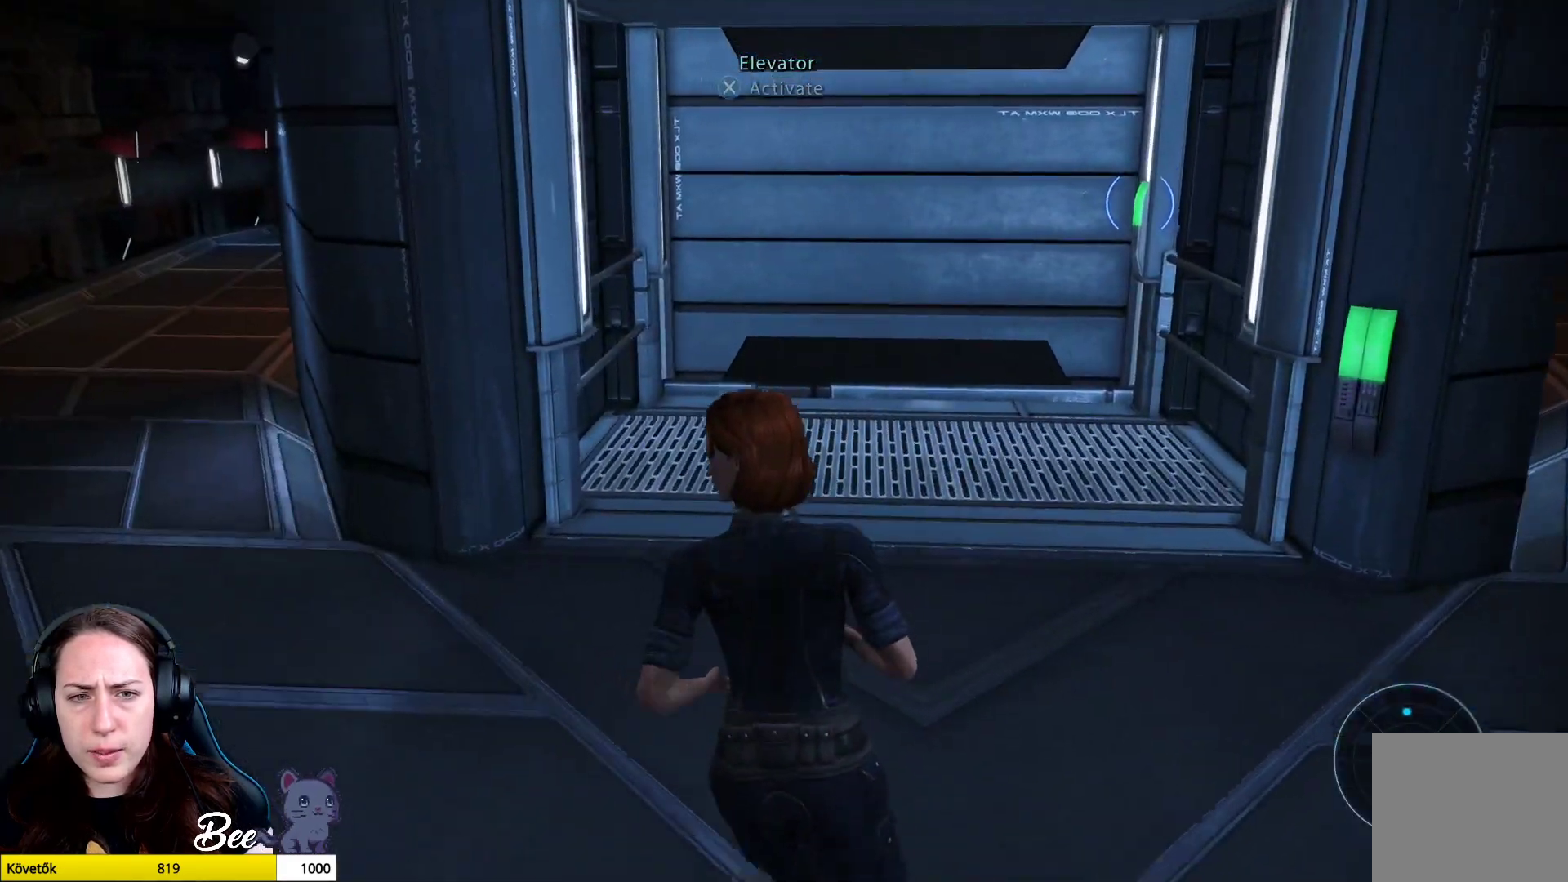
{"buttons": [], "left_stick": "up", "right_stick": "center", "events": [[67, "right_stick", "up-right"], [400, "right_stick", "center"]]}
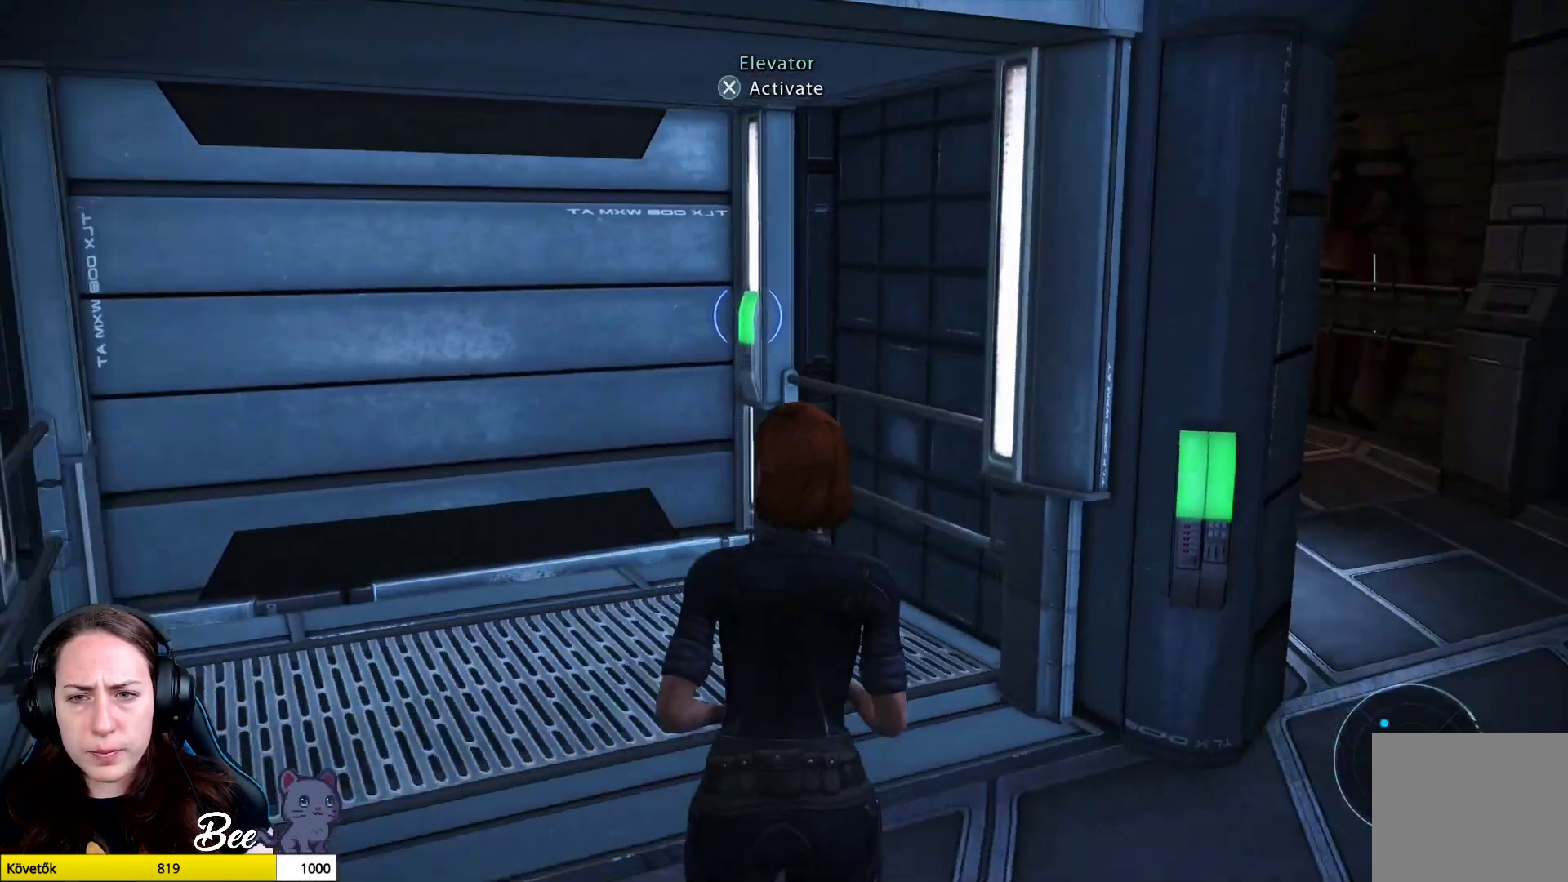
{"buttons": [], "left_stick": "up", "right_stick": "center", "events": [[217, "right_stick", "left"], [351, "right_stick", "center"]]}
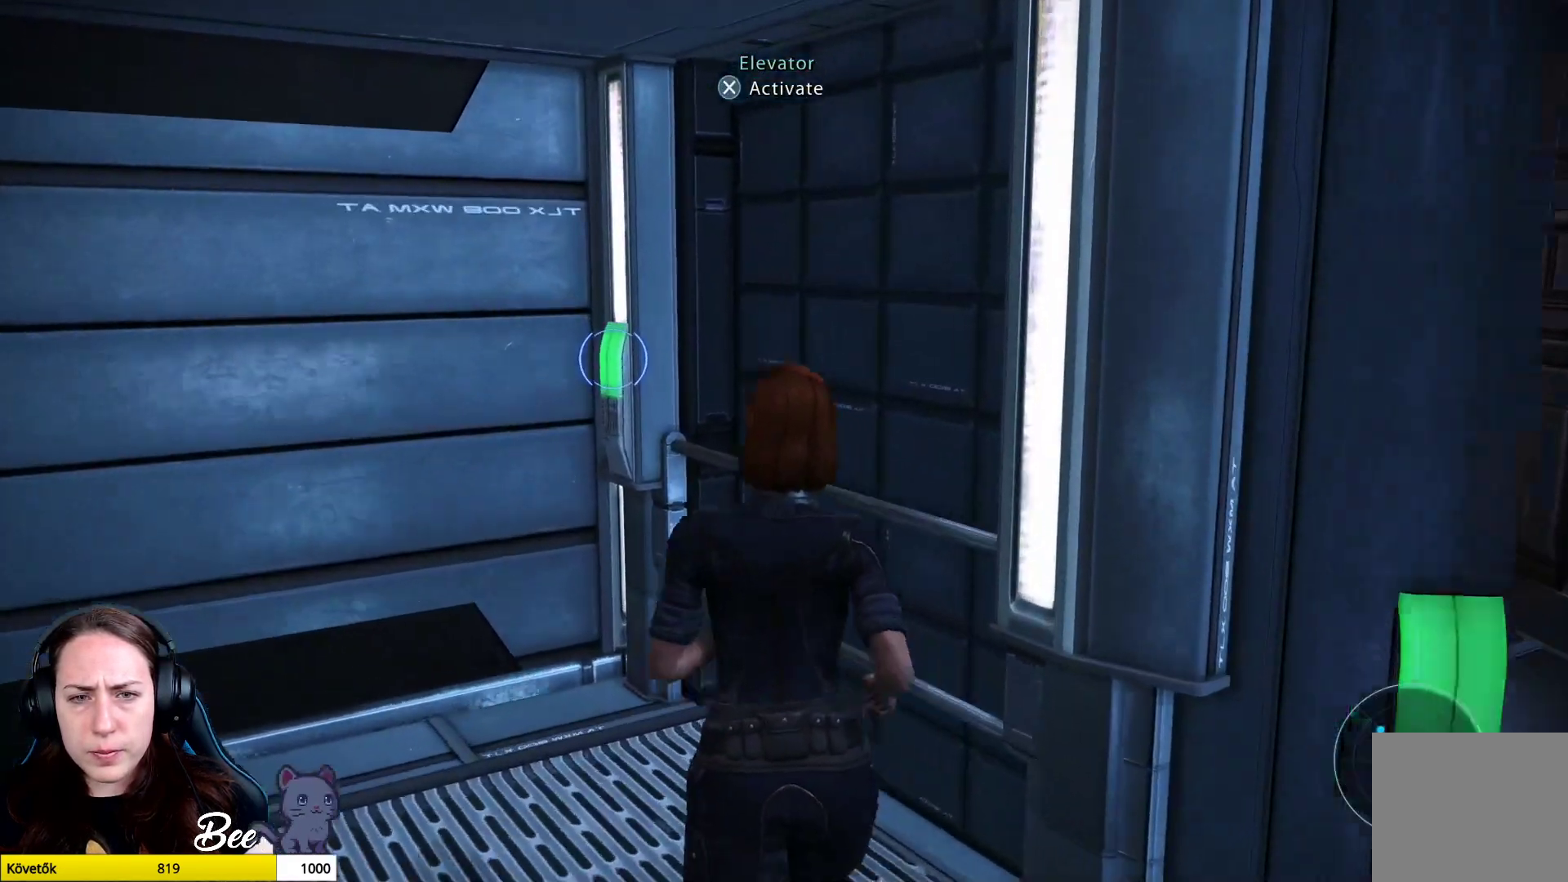
{"buttons": ["CROSS"], "left_stick": "center", "right_stick": "center", "events": [[200, "left_stick", "up-left"], [367, "left_stick", "center"], [500, "CROSS", "down"]]}
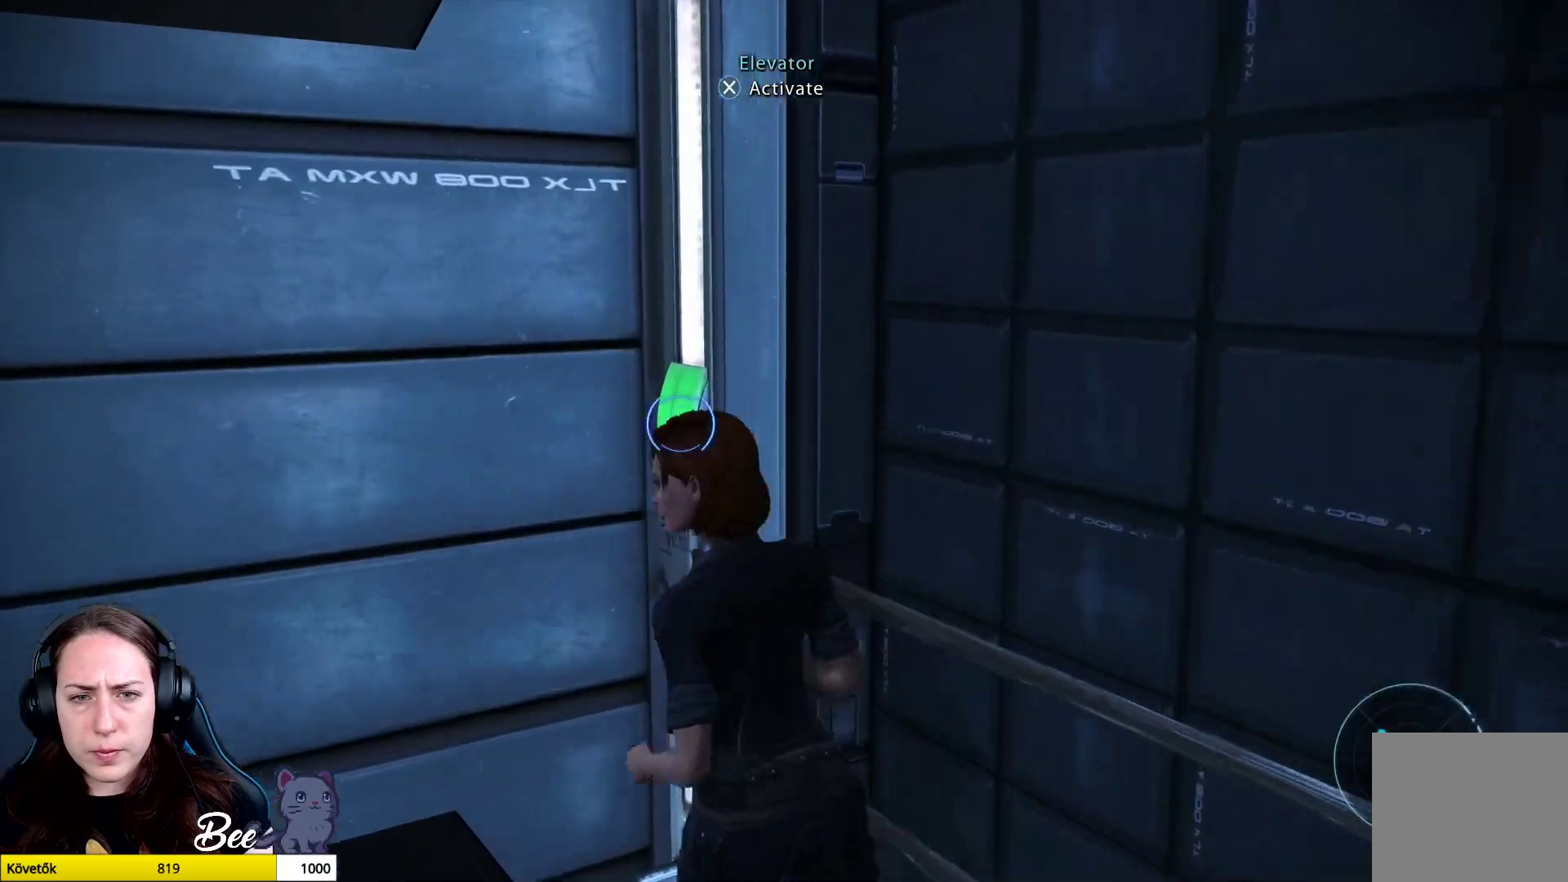
{"buttons": [], "left_stick": "center", "right_stick": "center", "events": [[184, "CROSS", "up"]]}